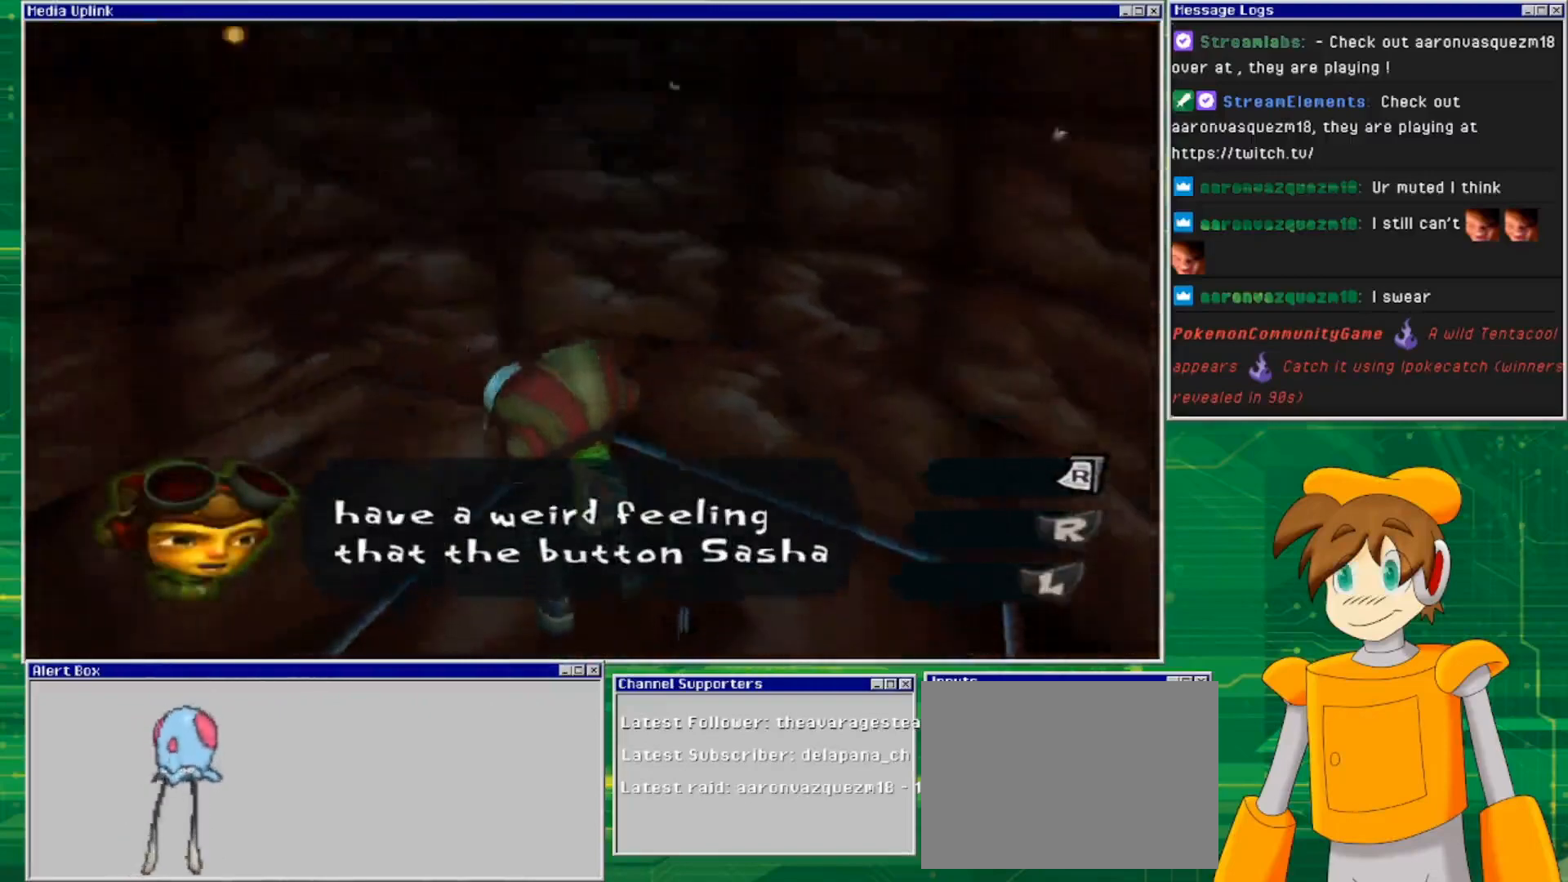
Gameplay with a controller (PlayStation layout); each line is a JSON object with the inputs held at the frame after it. "events" lists button and stick changes between this image and that frame as [ms after this image, input, new state], when the widget could be followed in between. Not read: L2 L3 R2 R3 START.
{"buttons": [], "left_stick": "center", "right_stick": "down", "events": []}
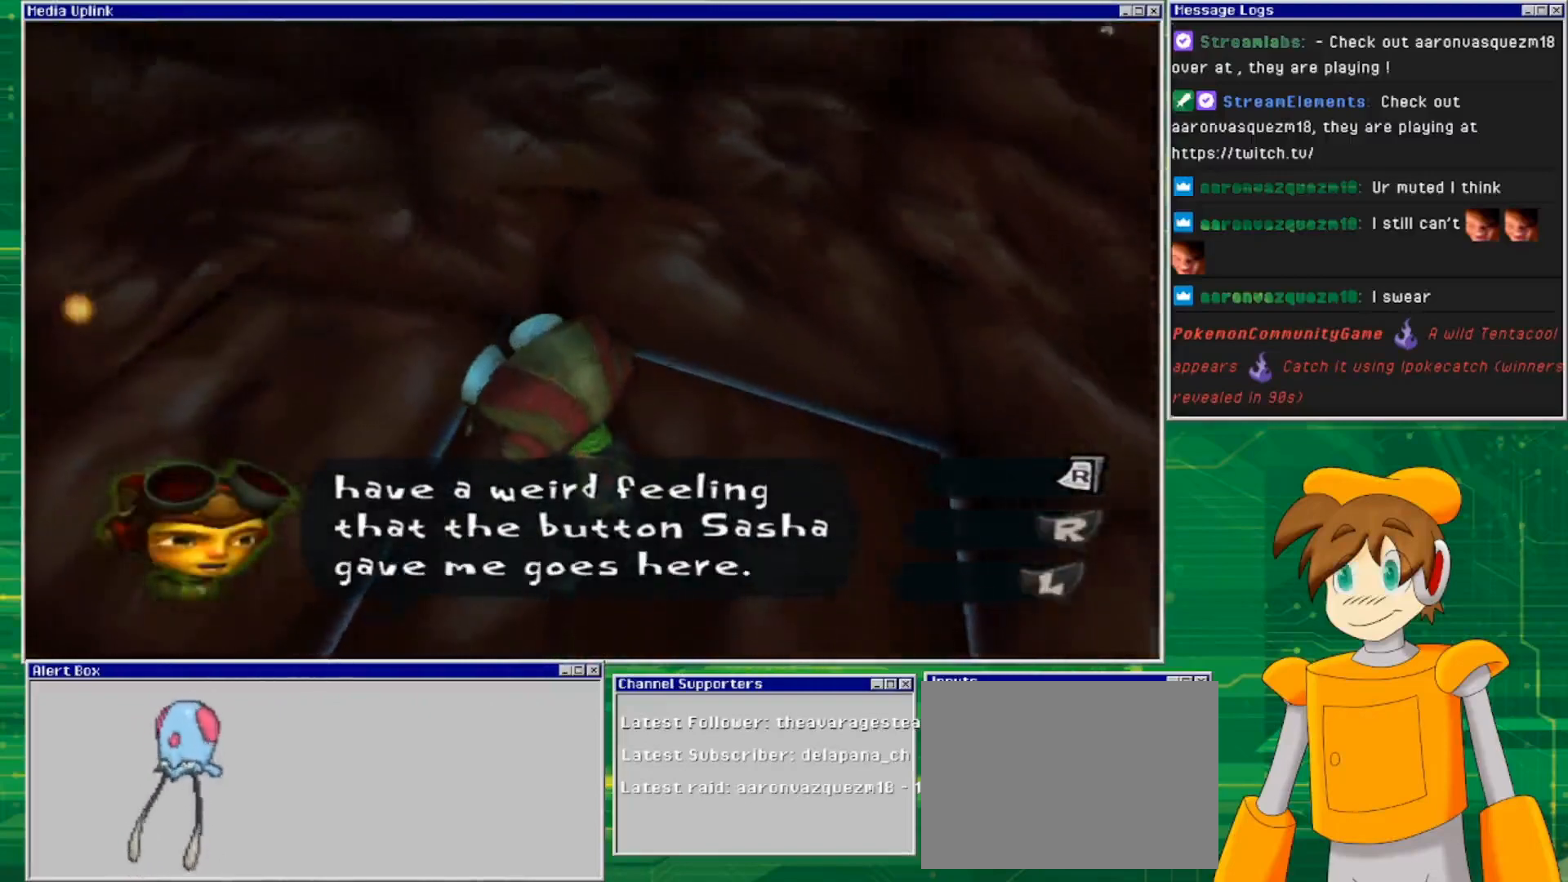
{"buttons": [], "left_stick": "center", "right_stick": "down-right", "events": [[200, "right_stick", "down-right"]]}
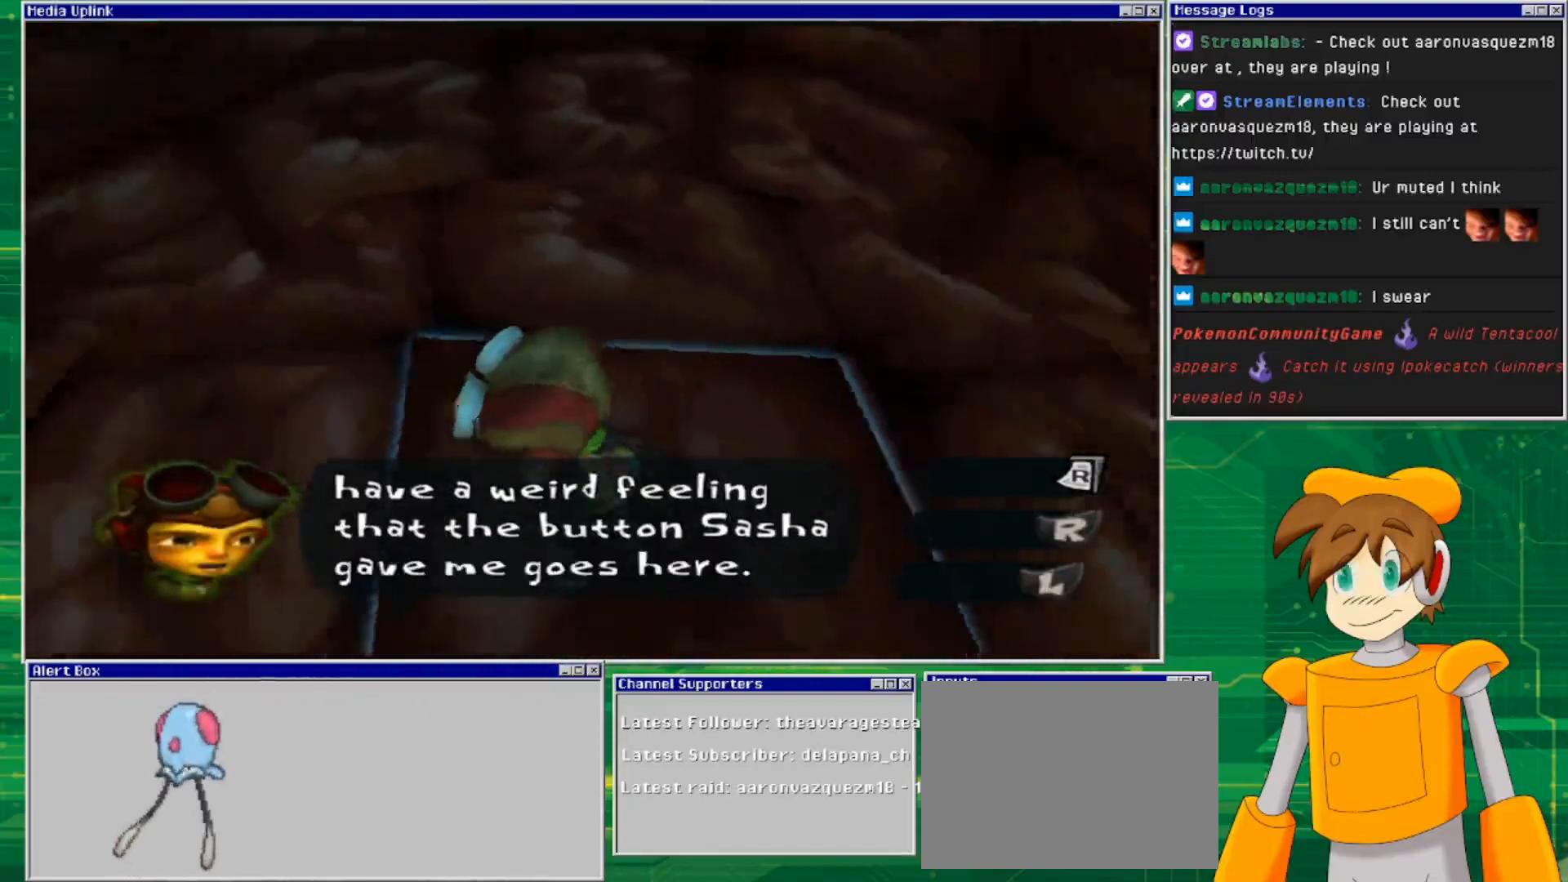
{"buttons": [], "left_stick": "up-right", "right_stick": "center", "events": [[367, "right_stick", "down"], [433, "left_stick", "up-right"], [500, "right_stick", "center"]]}
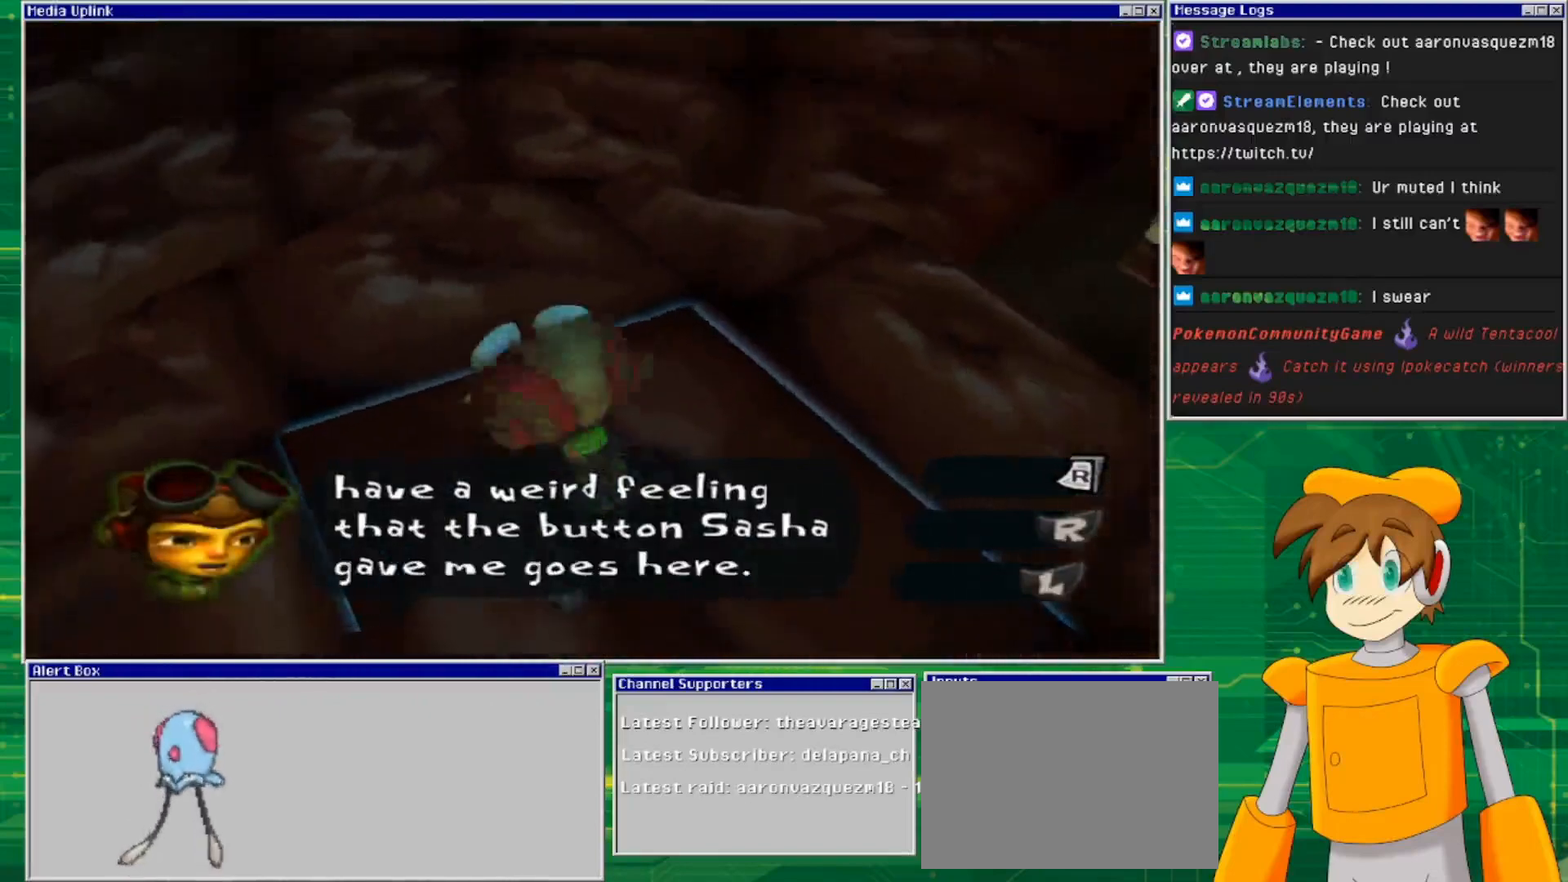
{"buttons": [], "left_stick": "center", "right_stick": "center", "events": [[67, "left_stick", "center"]]}
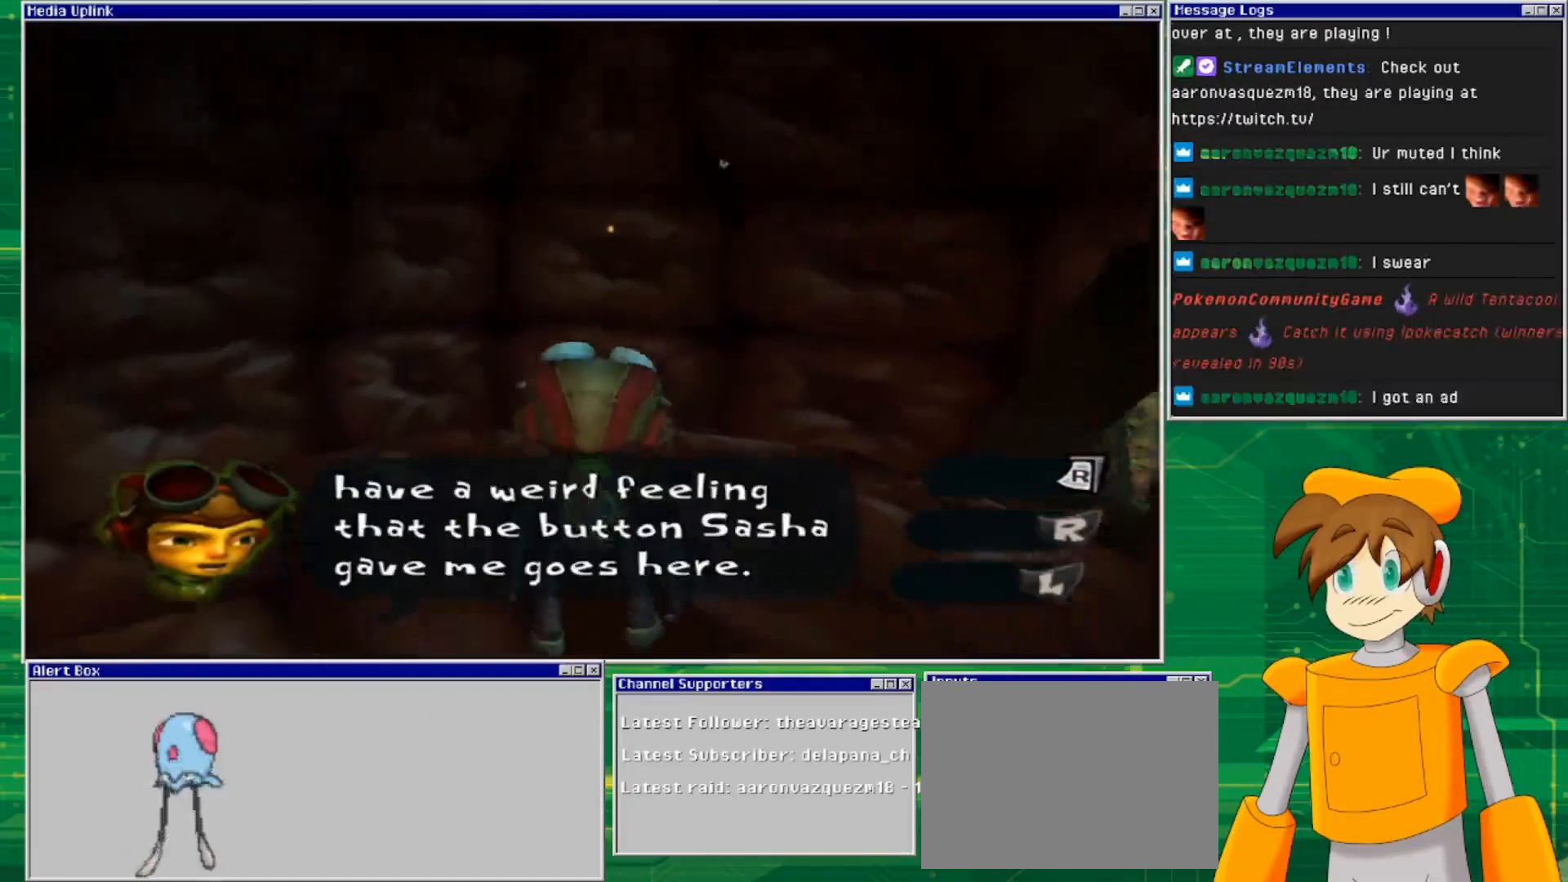
{"buttons": [], "left_stick": "center", "right_stick": "center", "events": [[100, "SQUARE", "down"], [100, "left_stick", "down-right"], [200, "left_stick", "center"], [500, "SQUARE", "up"]]}
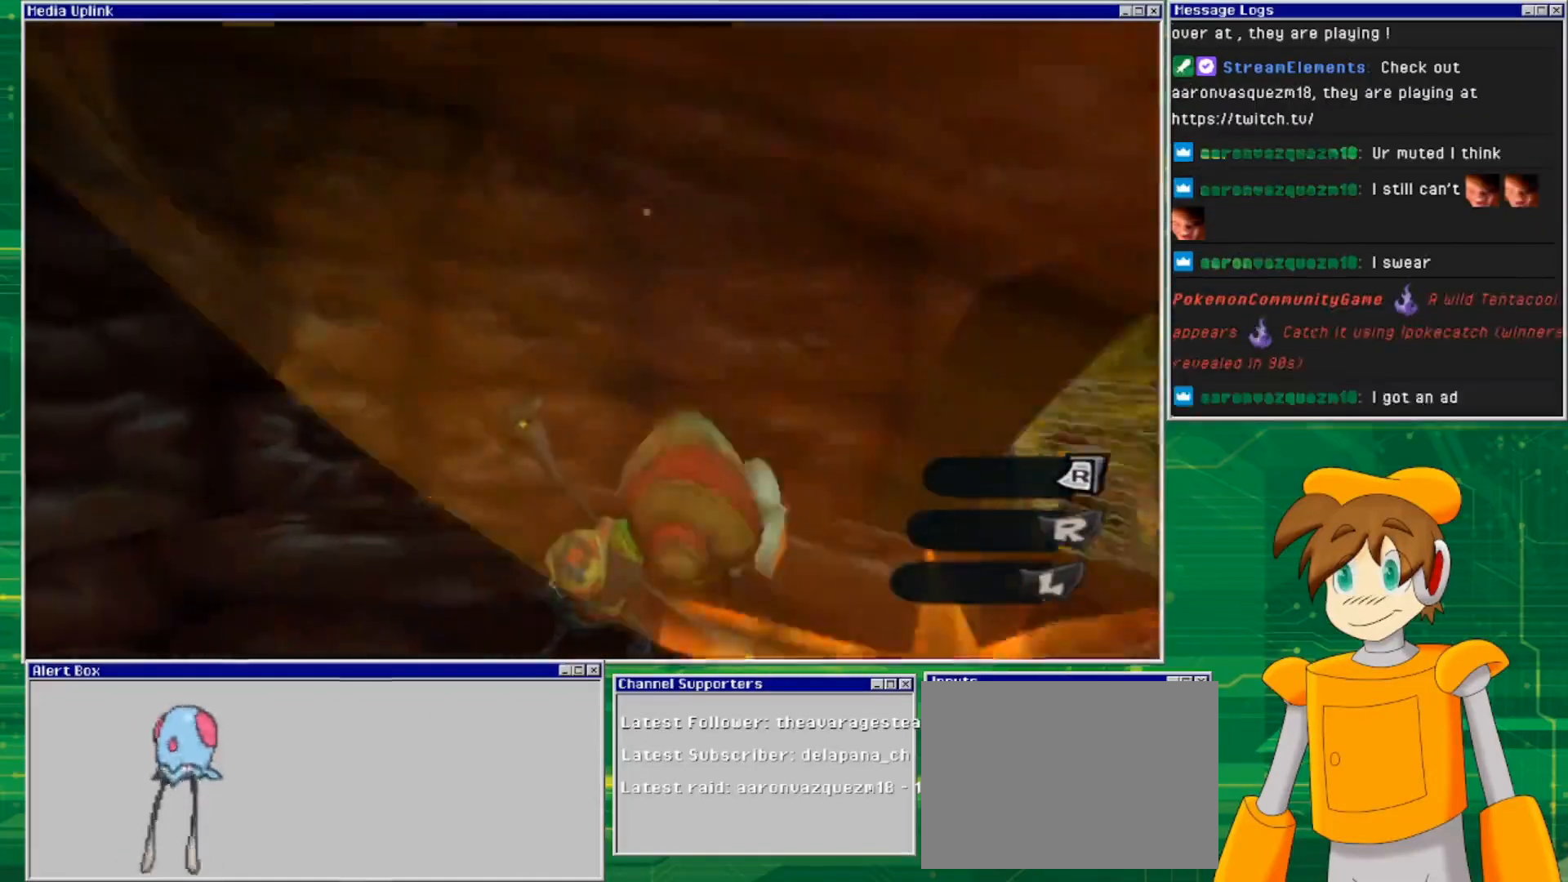
{"buttons": [], "left_stick": "up-right", "right_stick": "center", "events": [[433, "left_stick", "up-right"]]}
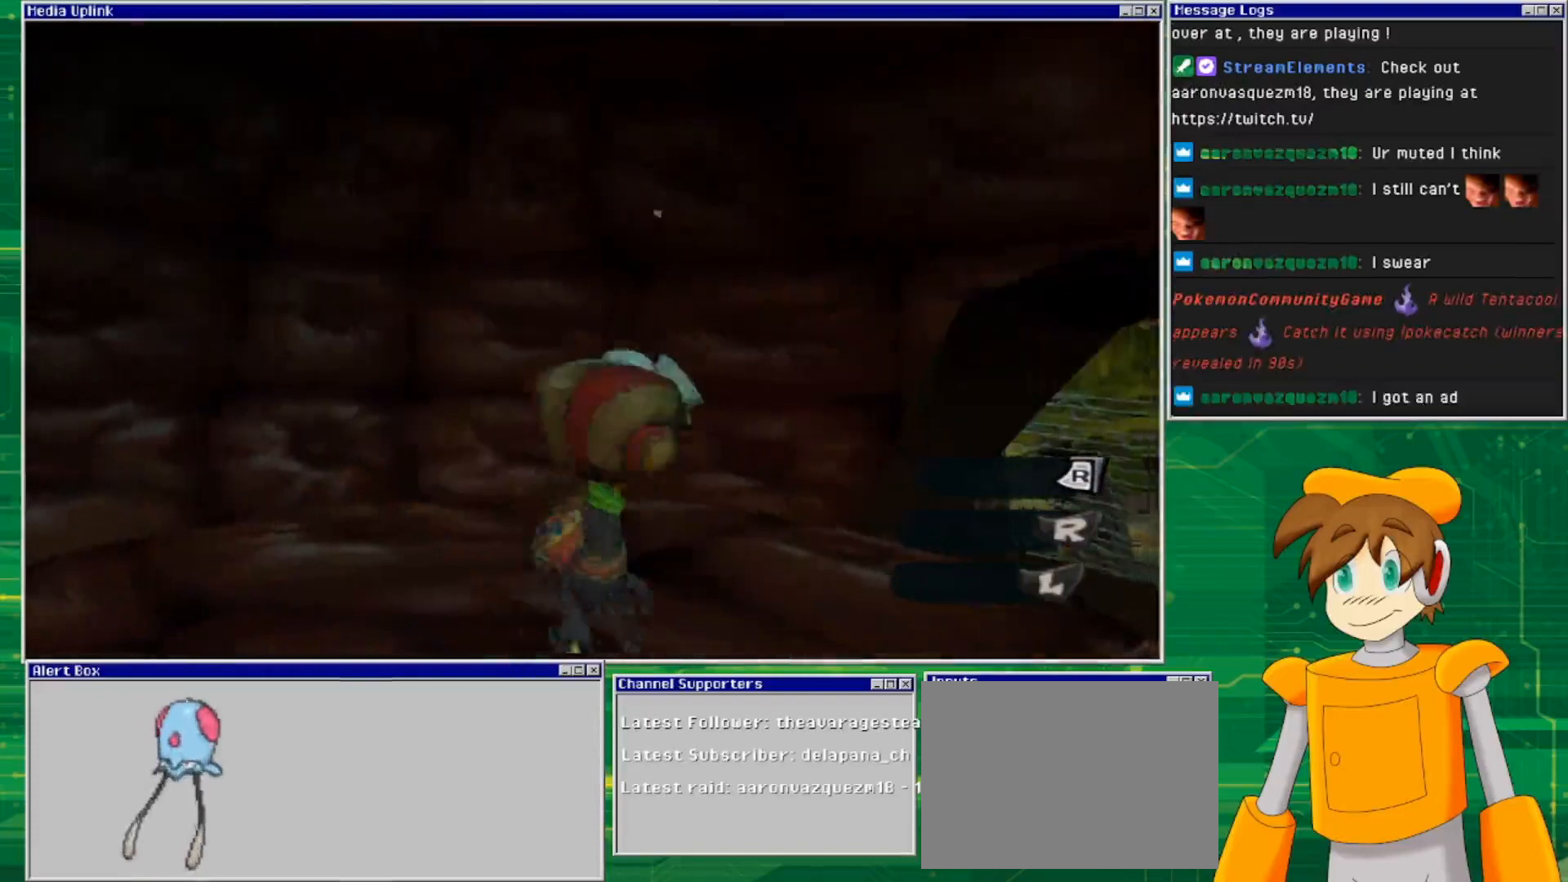
{"buttons": [], "left_stick": "center", "right_stick": "center", "events": [[367, "left_stick", "up"], [467, "left_stick", "center"]]}
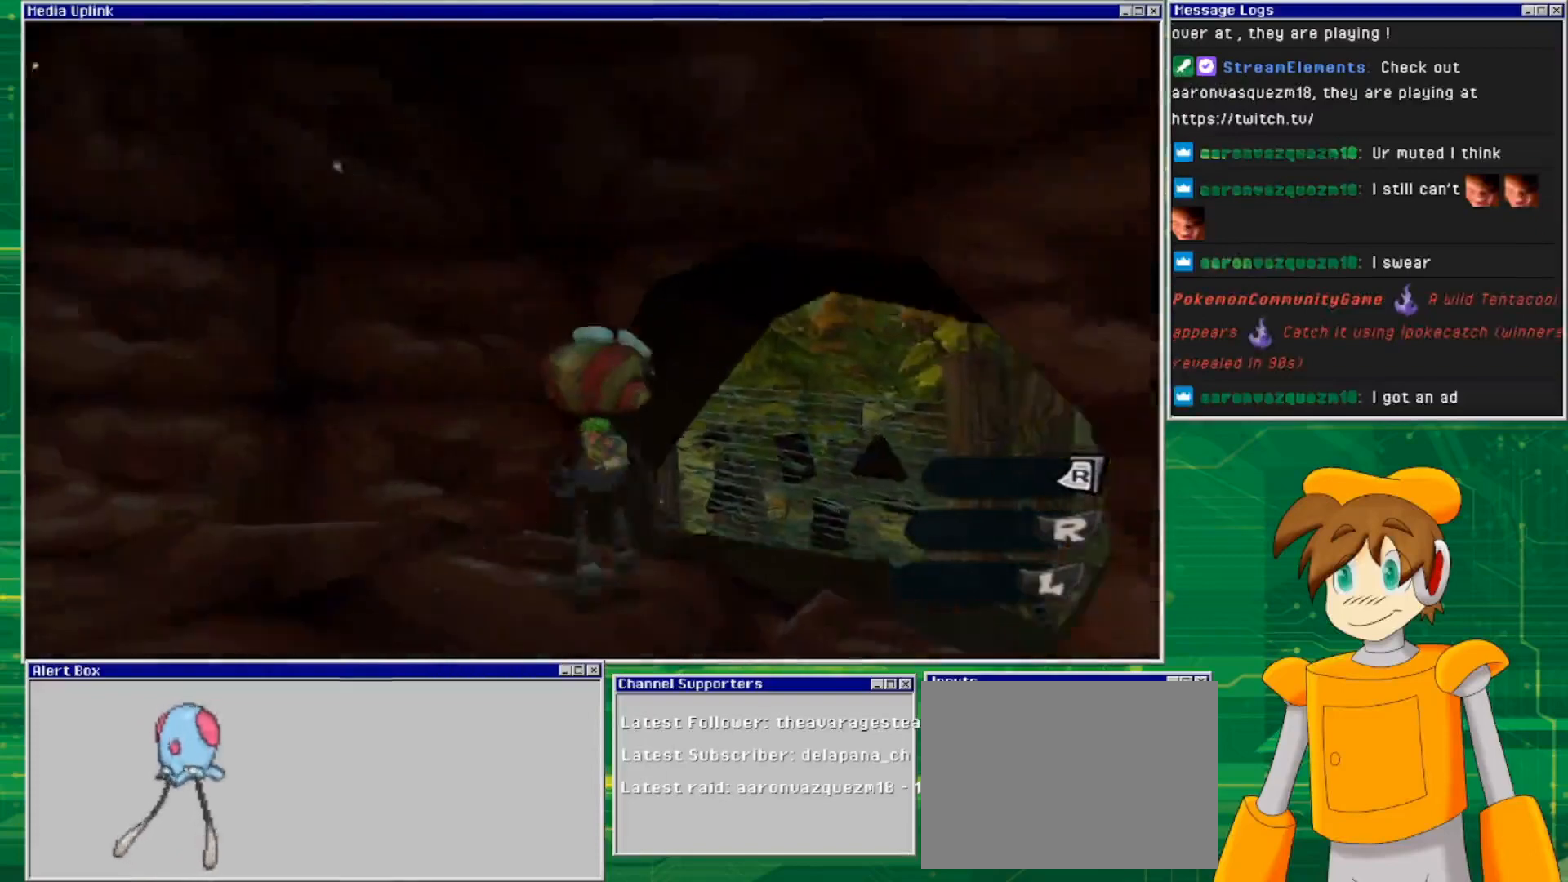
{"buttons": [], "left_stick": "down-right", "right_stick": "left", "events": [[33, "right_stick", "left"], [500, "left_stick", "down-right"]]}
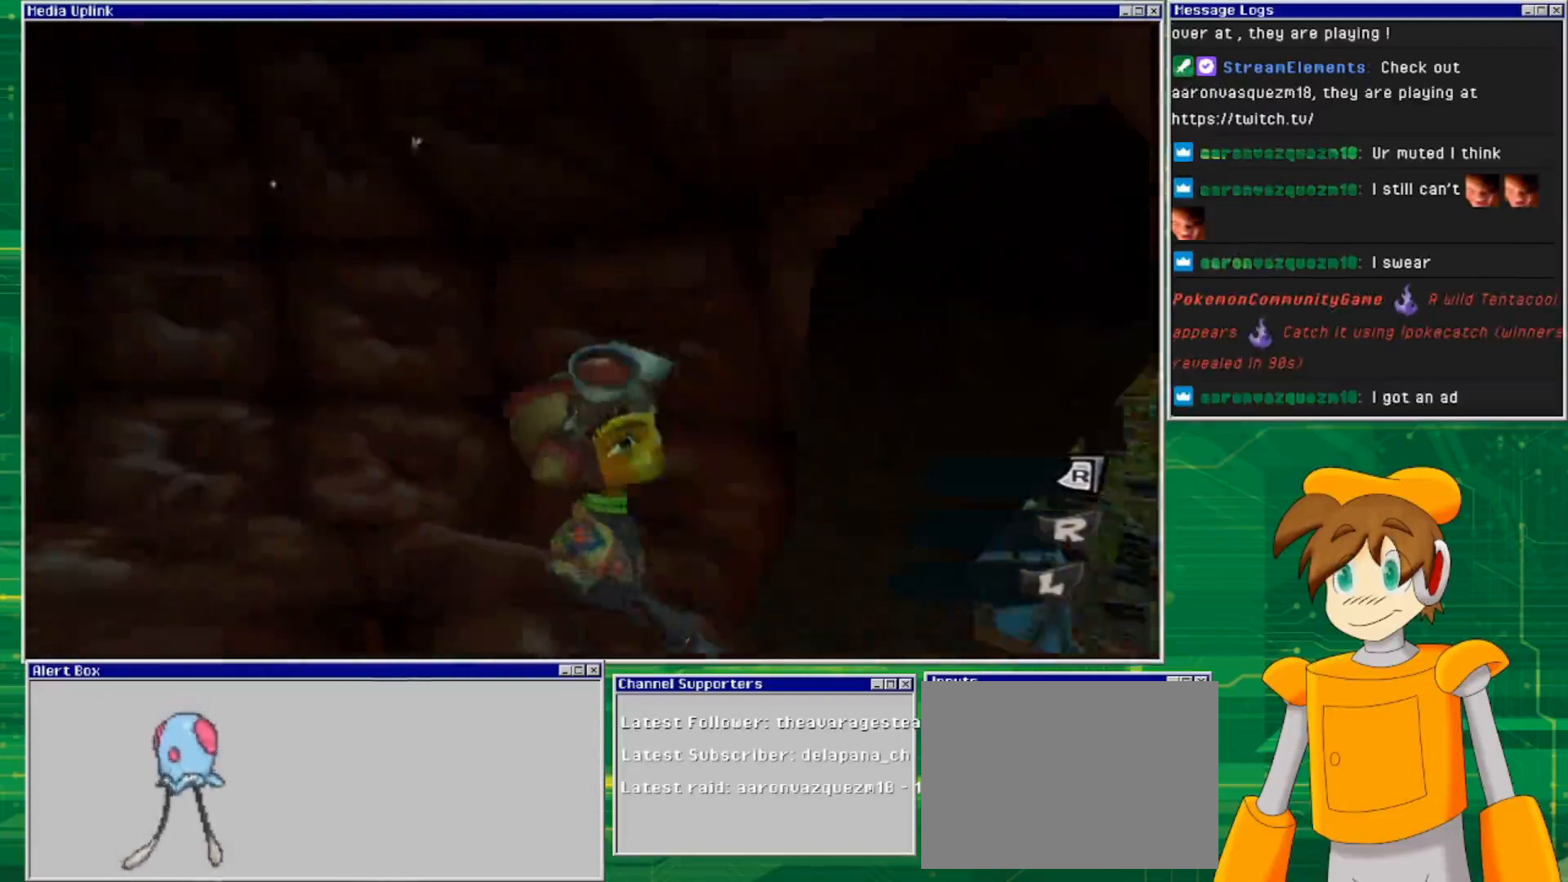
{"buttons": [], "left_stick": "center", "right_stick": "left", "events": [[100, "left_stick", "right"], [200, "left_stick", "center"]]}
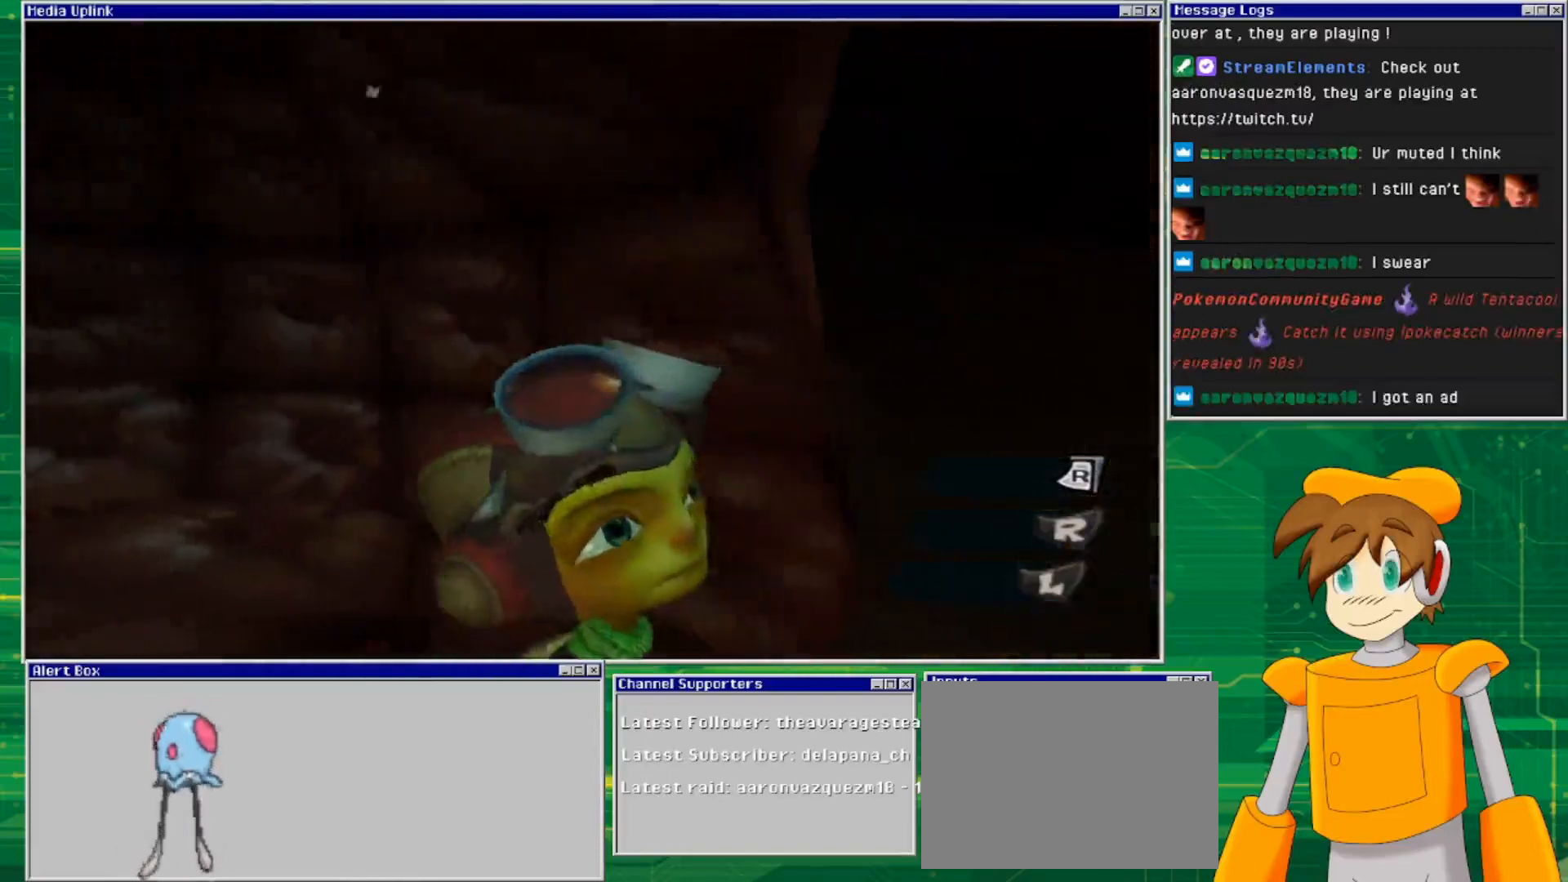
{"buttons": [], "left_stick": "up-left", "right_stick": "left", "events": [[500, "left_stick", "up-left"]]}
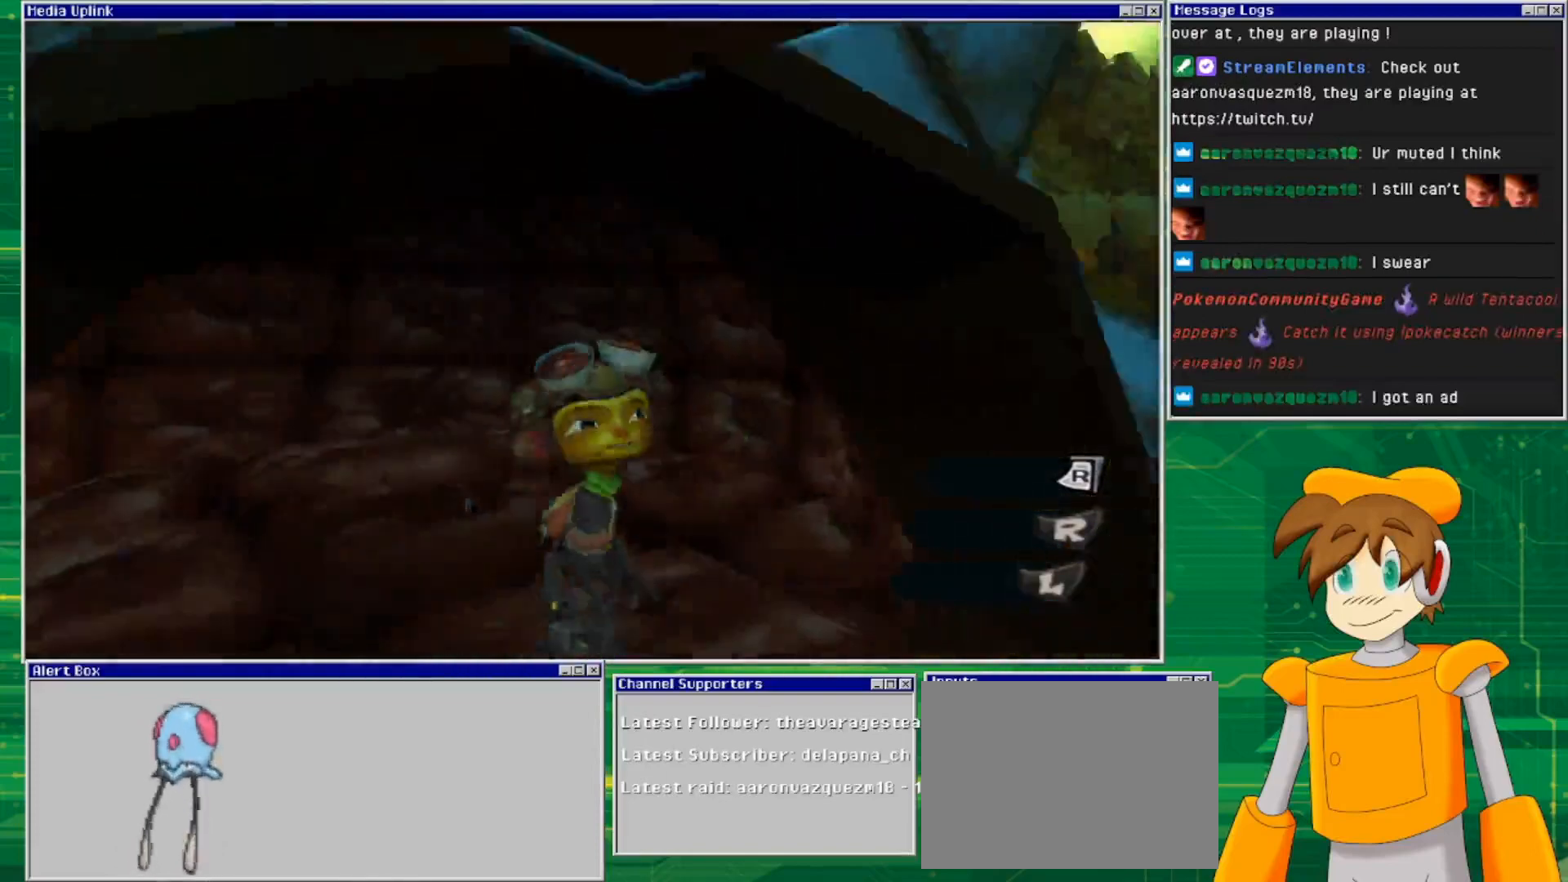
{"buttons": [], "left_stick": "center", "right_stick": "center", "events": [[167, "left_stick", "center"], [200, "right_stick", "center"]]}
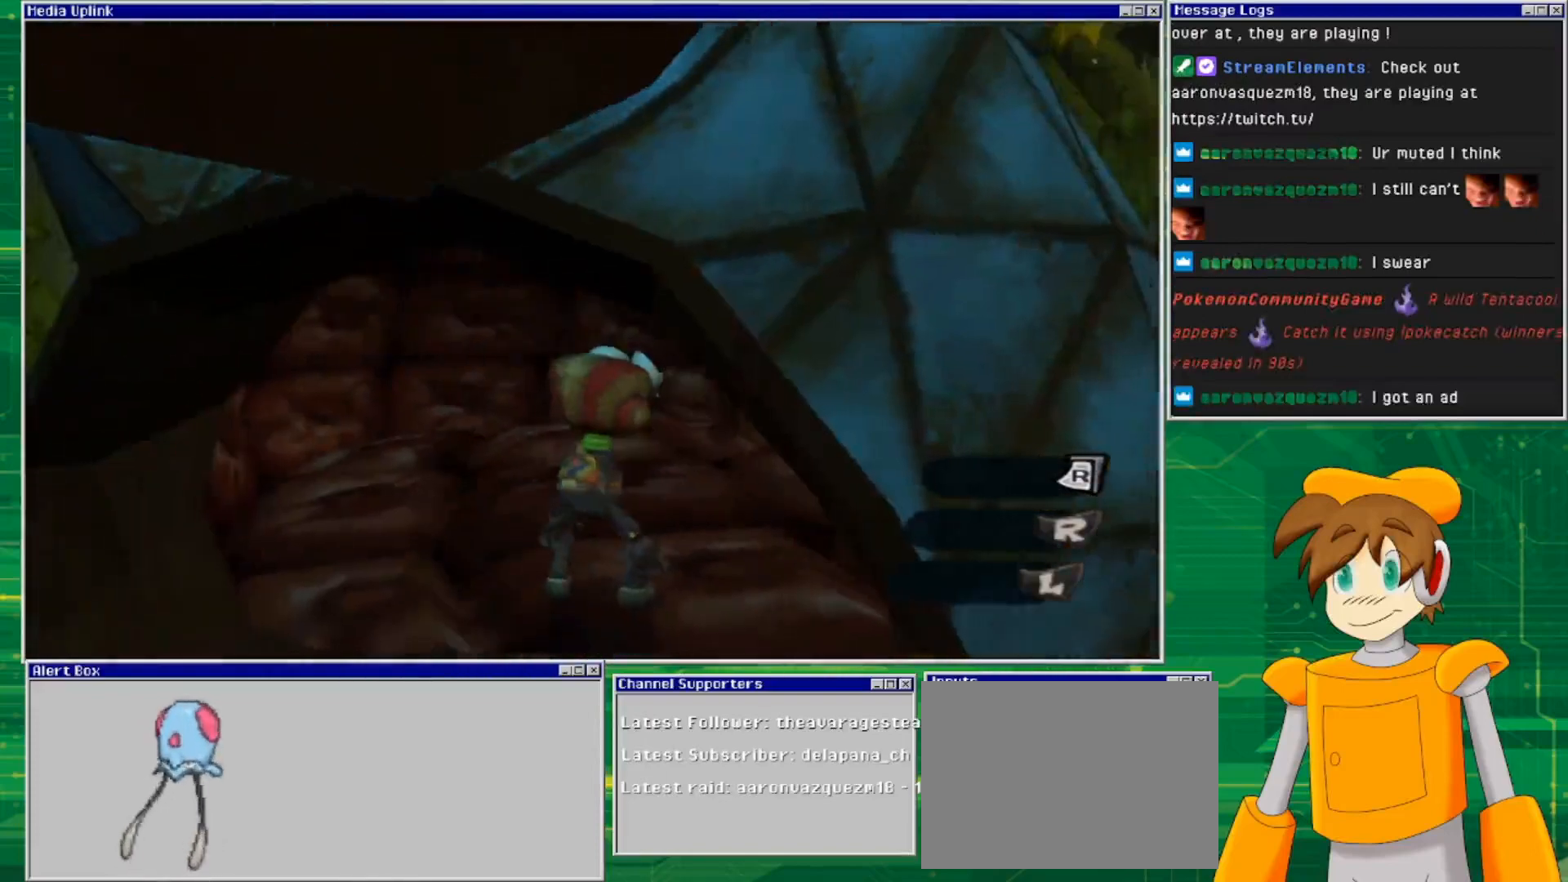
{"buttons": ["SQUARE"], "left_stick": "center", "right_stick": "center", "events": [[167, "left_stick", "up-left"], [267, "left_stick", "center"], [400, "SQUARE", "down"]]}
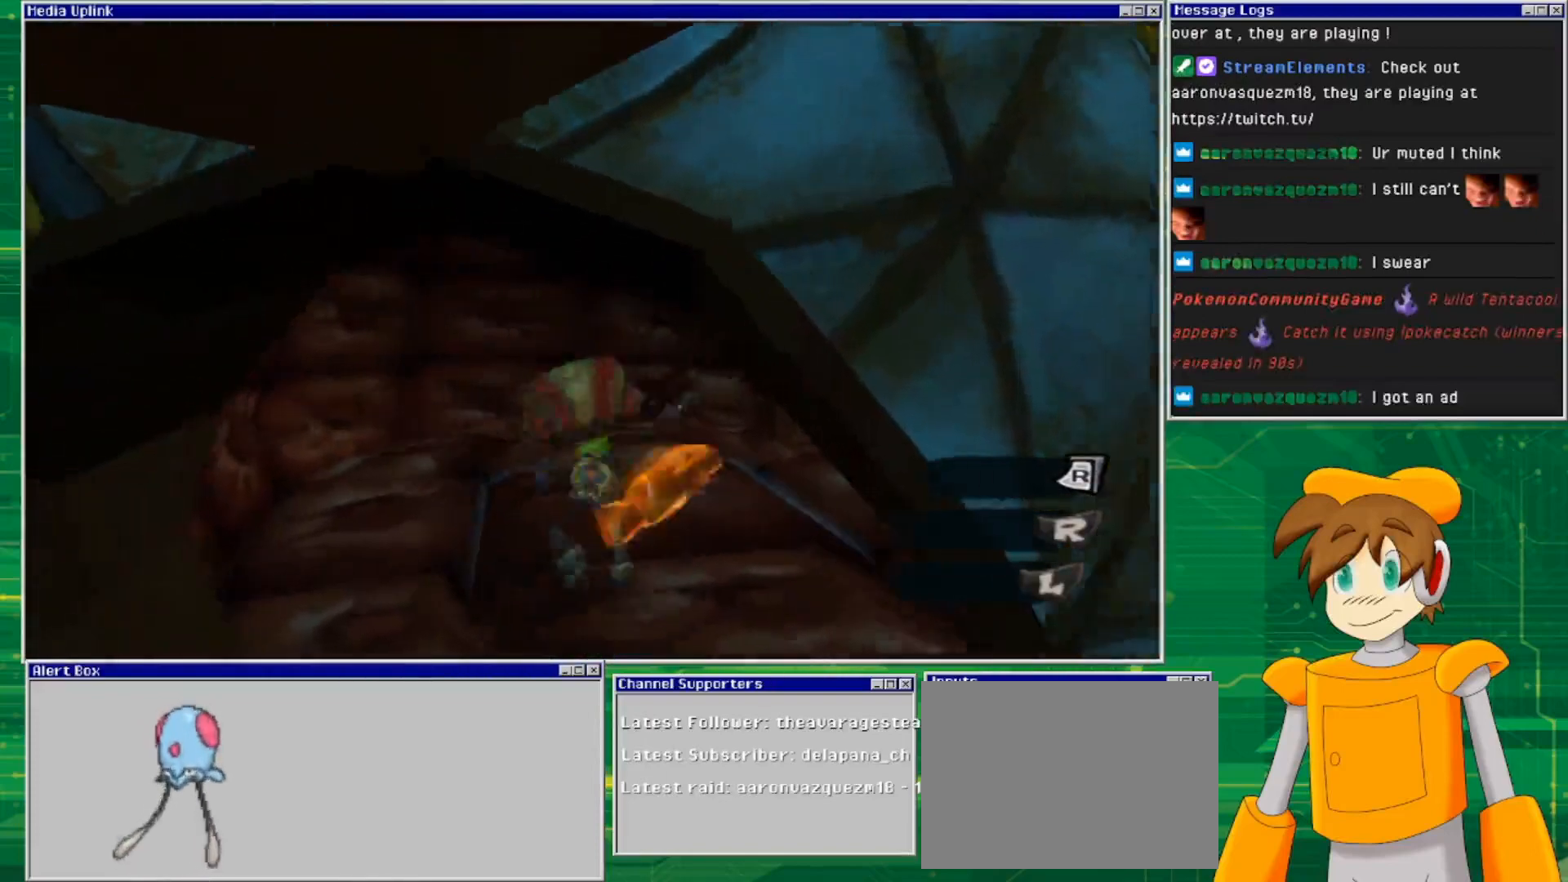
{"buttons": ["SQUARE"], "left_stick": "center", "right_stick": "center", "events": [[133, "SQUARE", "up"], [300, "SQUARE", "down"]]}
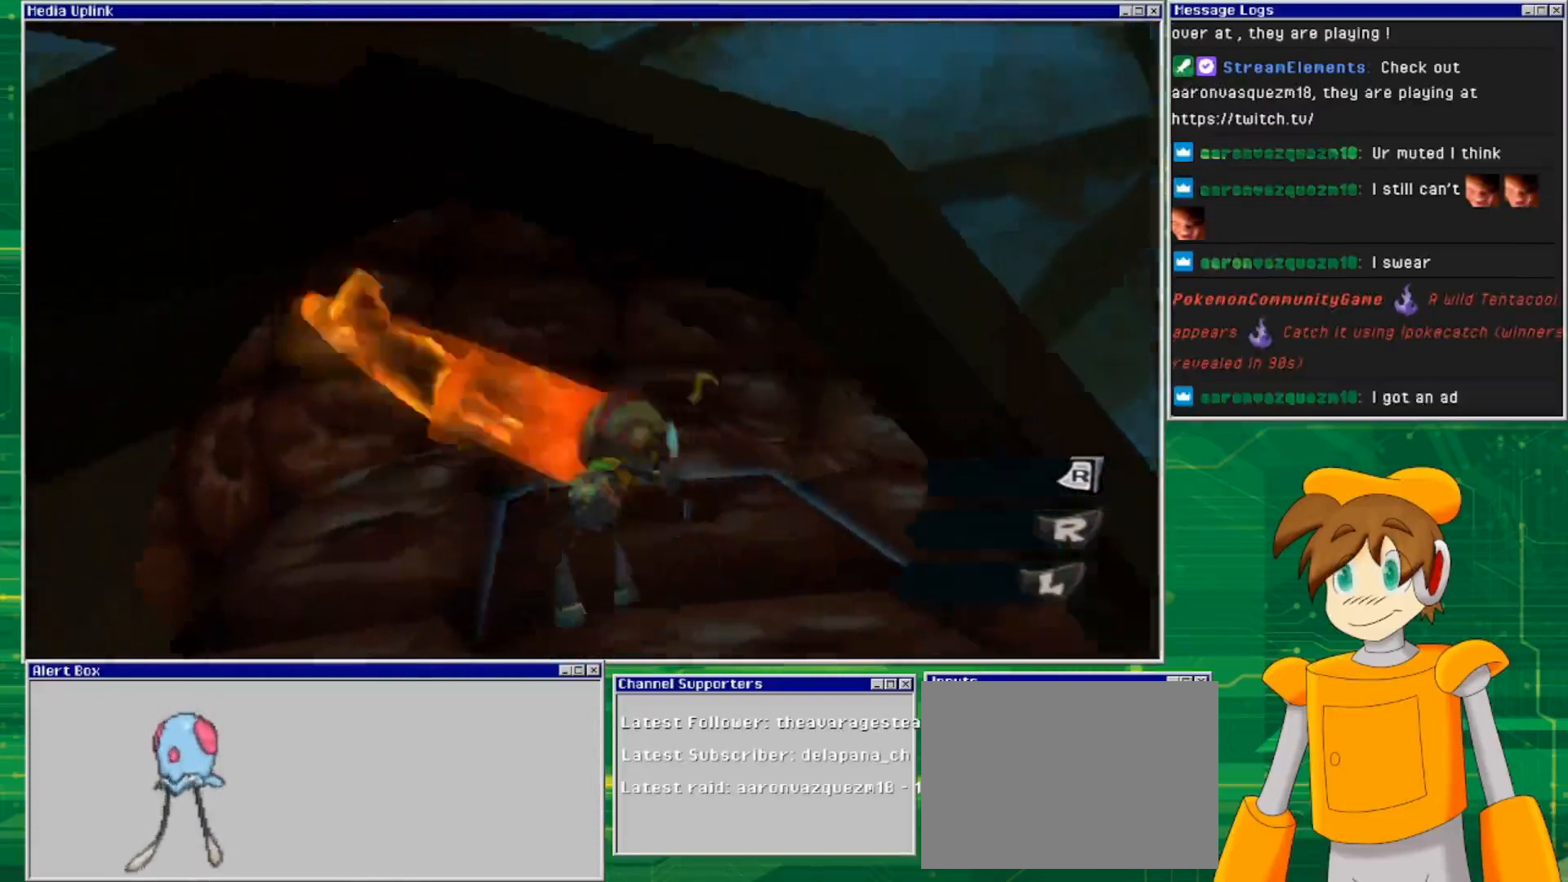
{"buttons": ["SQUARE"], "left_stick": "center", "right_stick": "center", "events": [[200, "SQUARE", "up"], [333, "SQUARE", "down"]]}
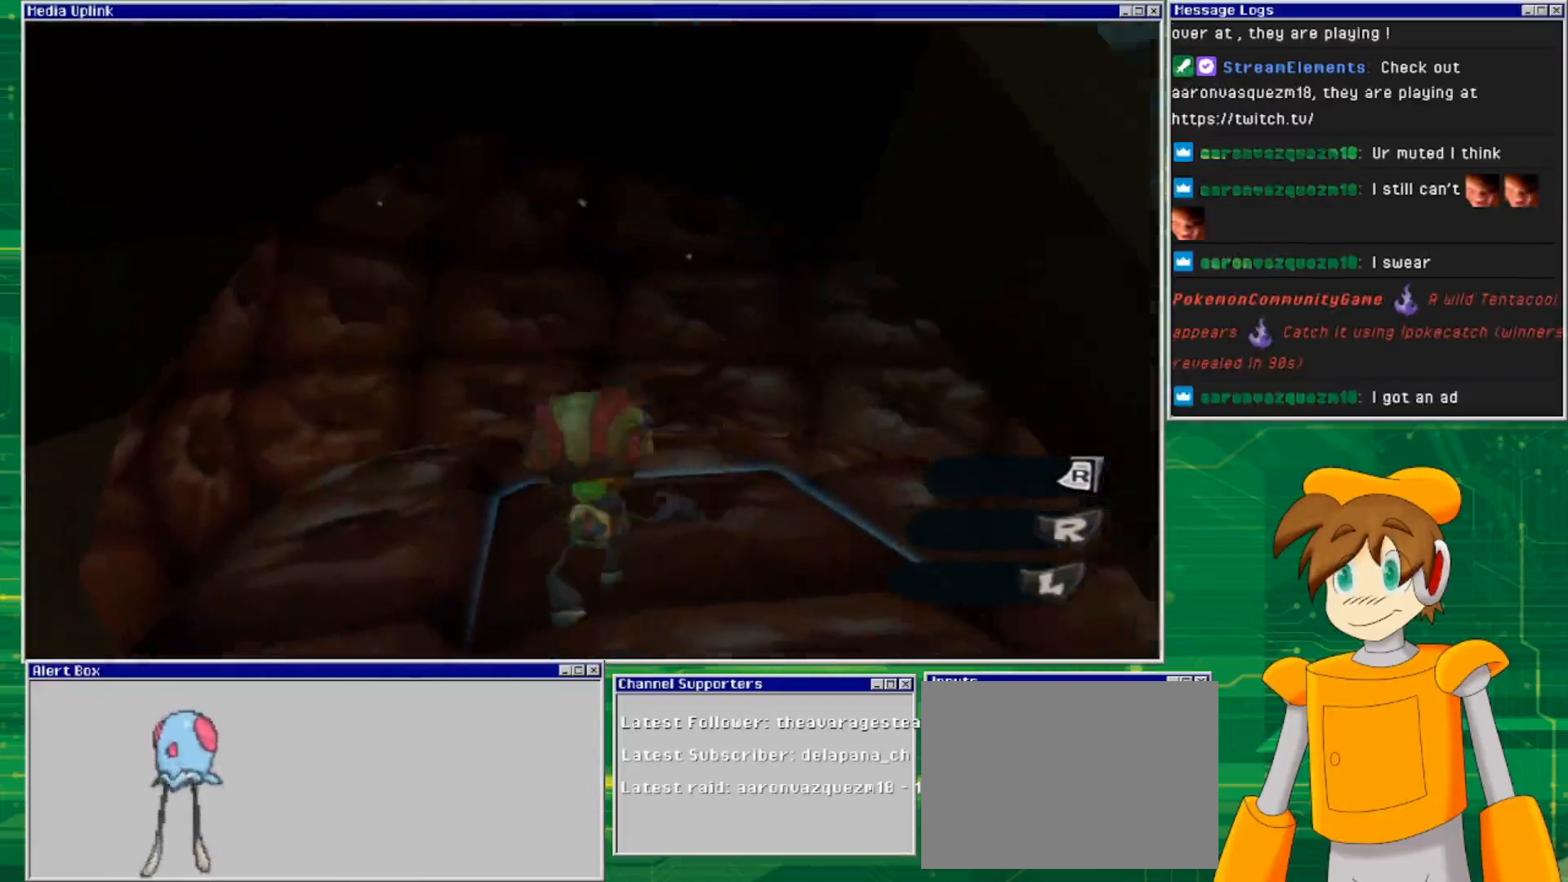
{"buttons": [], "left_stick": "center", "right_stick": "center", "events": [[33, "SQUARE", "up"]]}
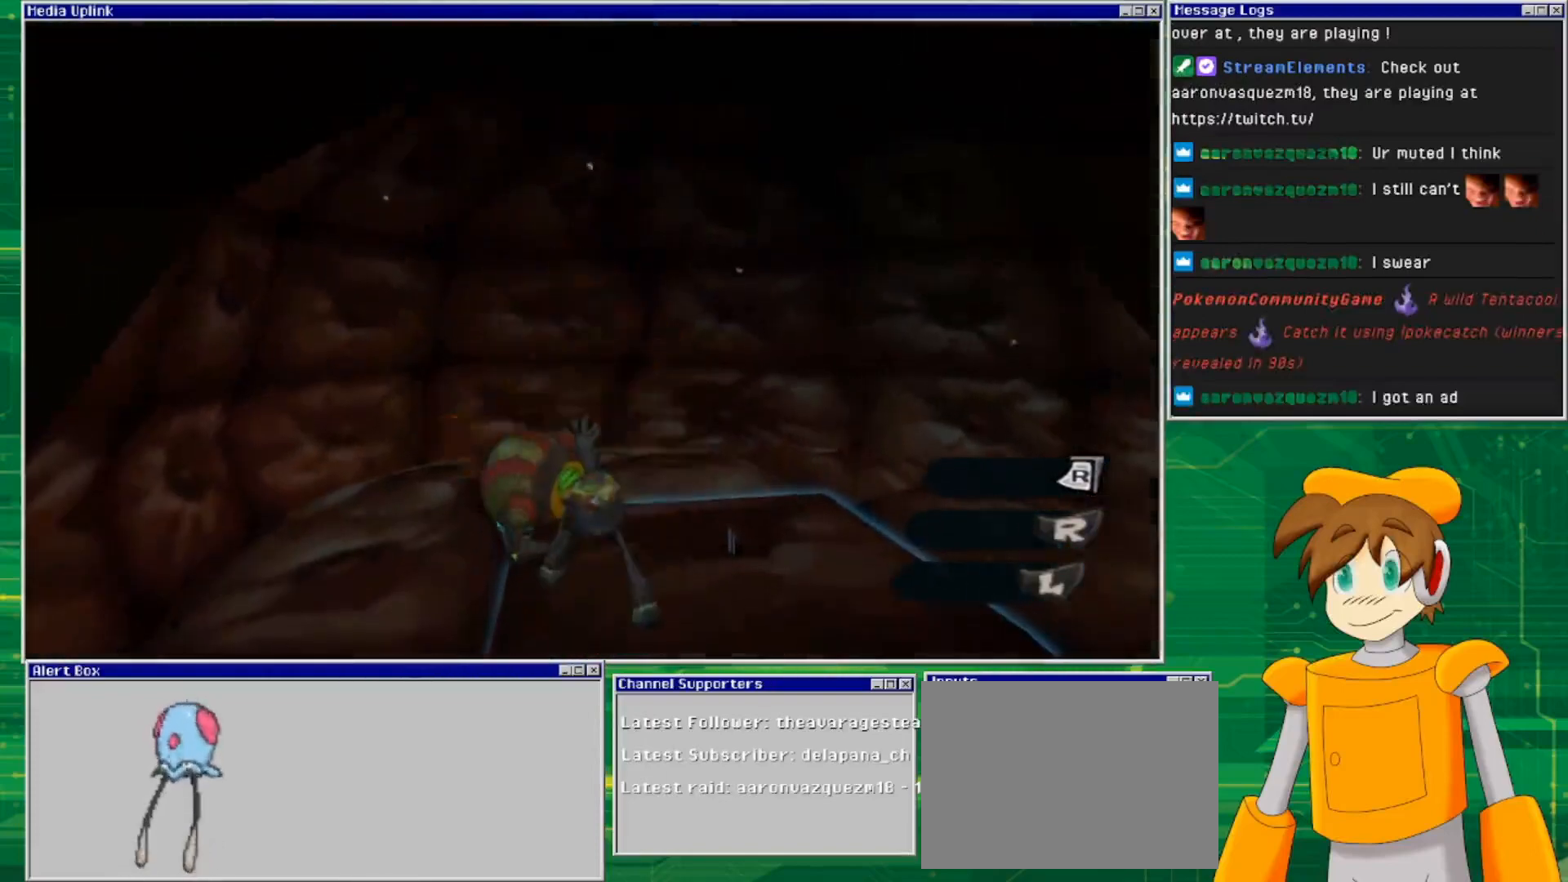
{"buttons": ["SQUARE"], "left_stick": "center", "right_stick": "center", "events": [[167, "CROSS", "down"], [367, "CROSS", "up"], [433, "SQUARE", "down"]]}
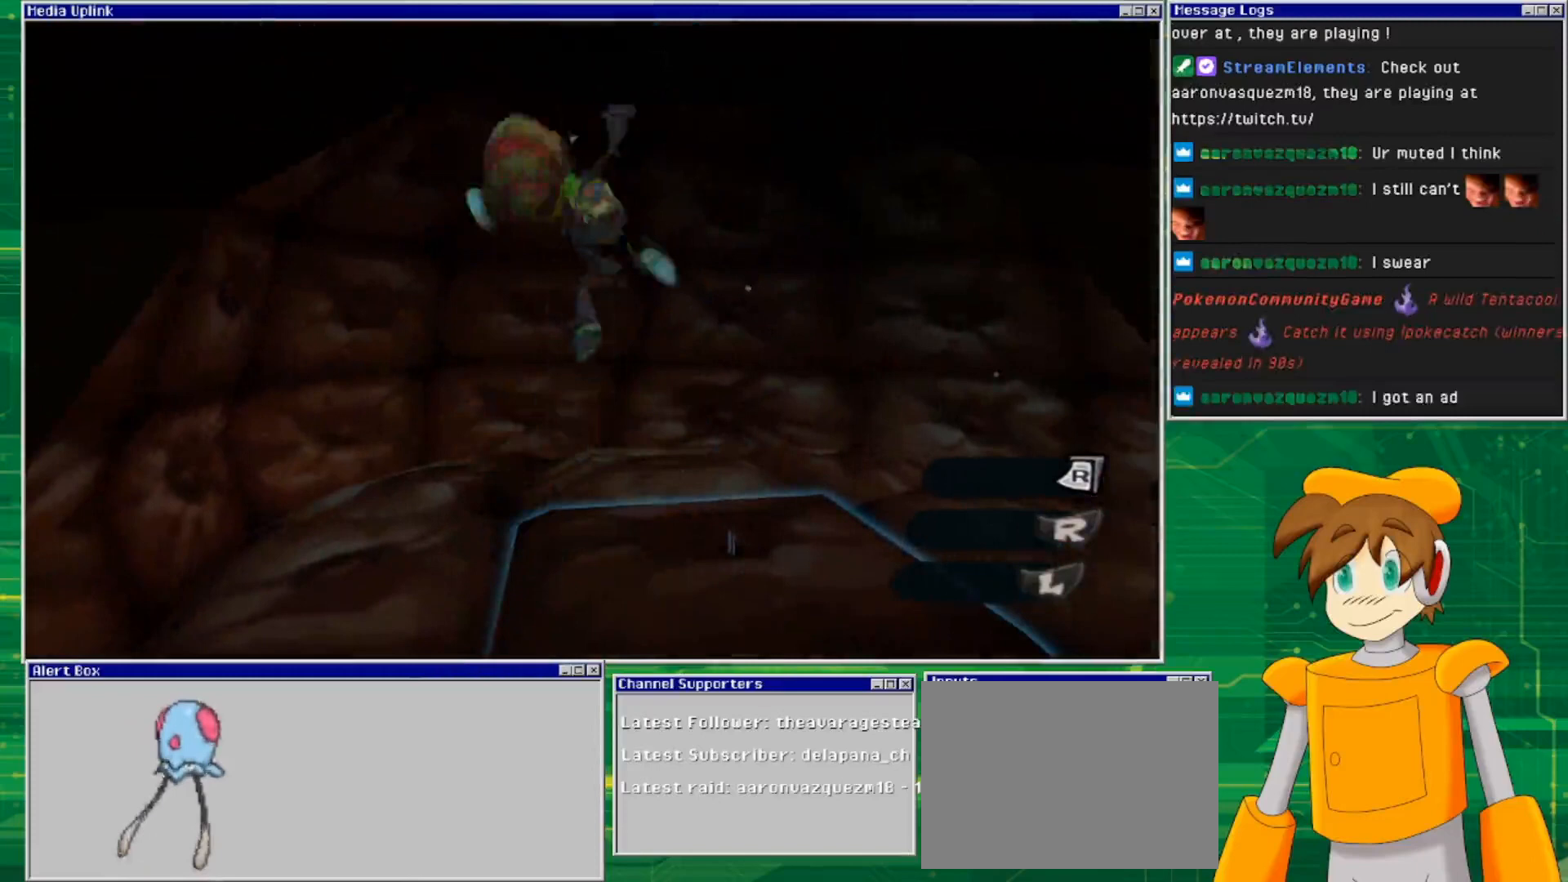
{"buttons": ["SQUARE"], "left_stick": "center", "right_stick": "center", "events": [[100, "left_stick", "right"], [167, "SQUARE", "up"], [233, "SQUARE", "down"], [300, "left_stick", "center"], [400, "SQUARE", "up"], [500, "SQUARE", "down"]]}
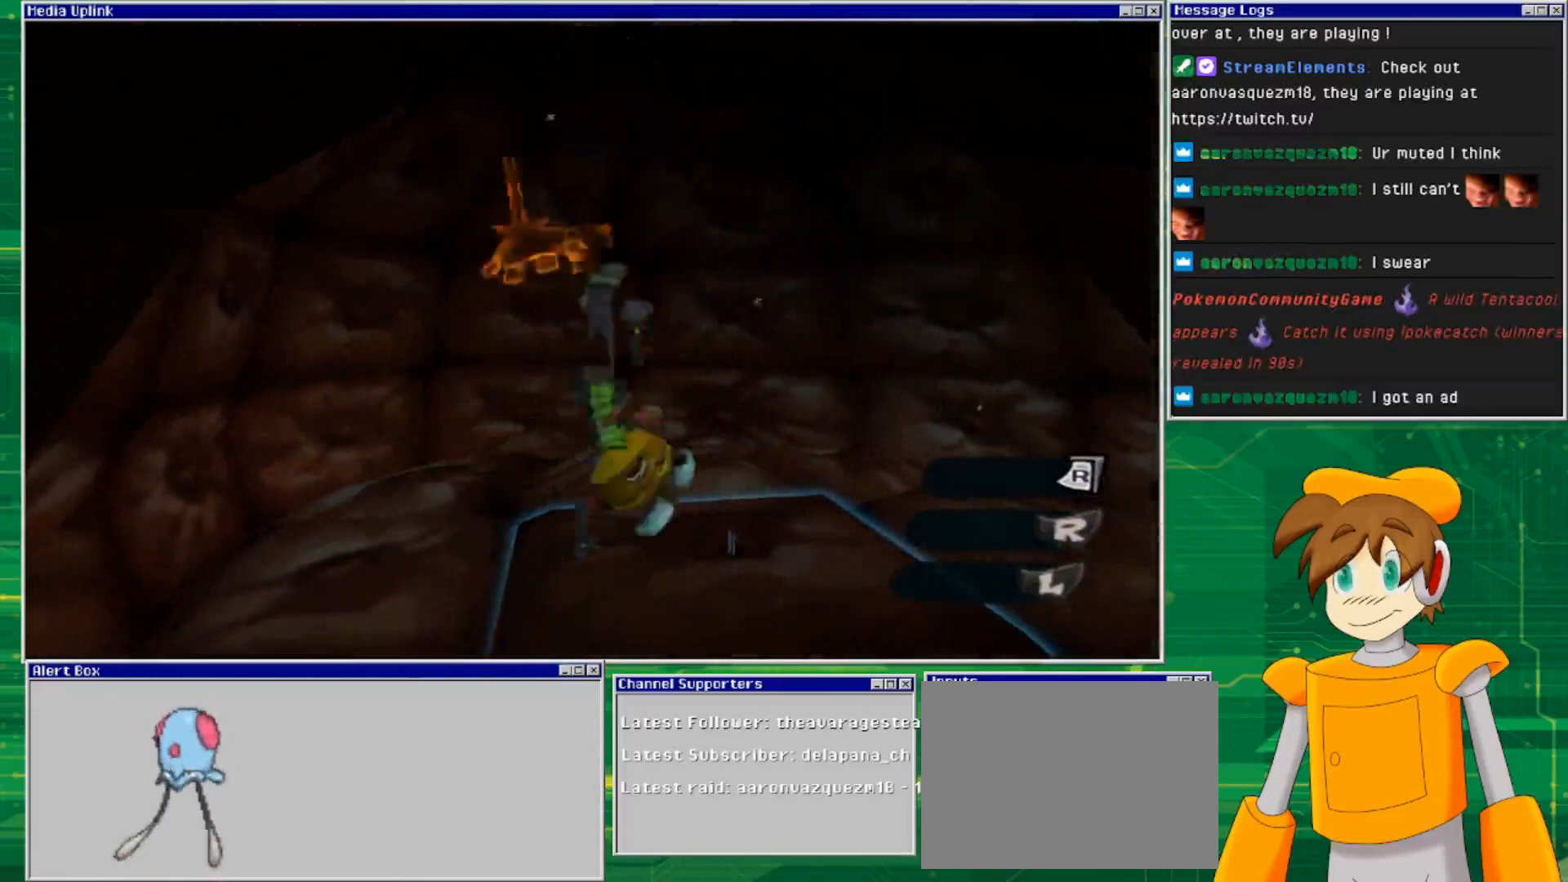
{"buttons": [], "left_stick": "center", "right_stick": "center", "events": [[133, "SQUARE", "up"]]}
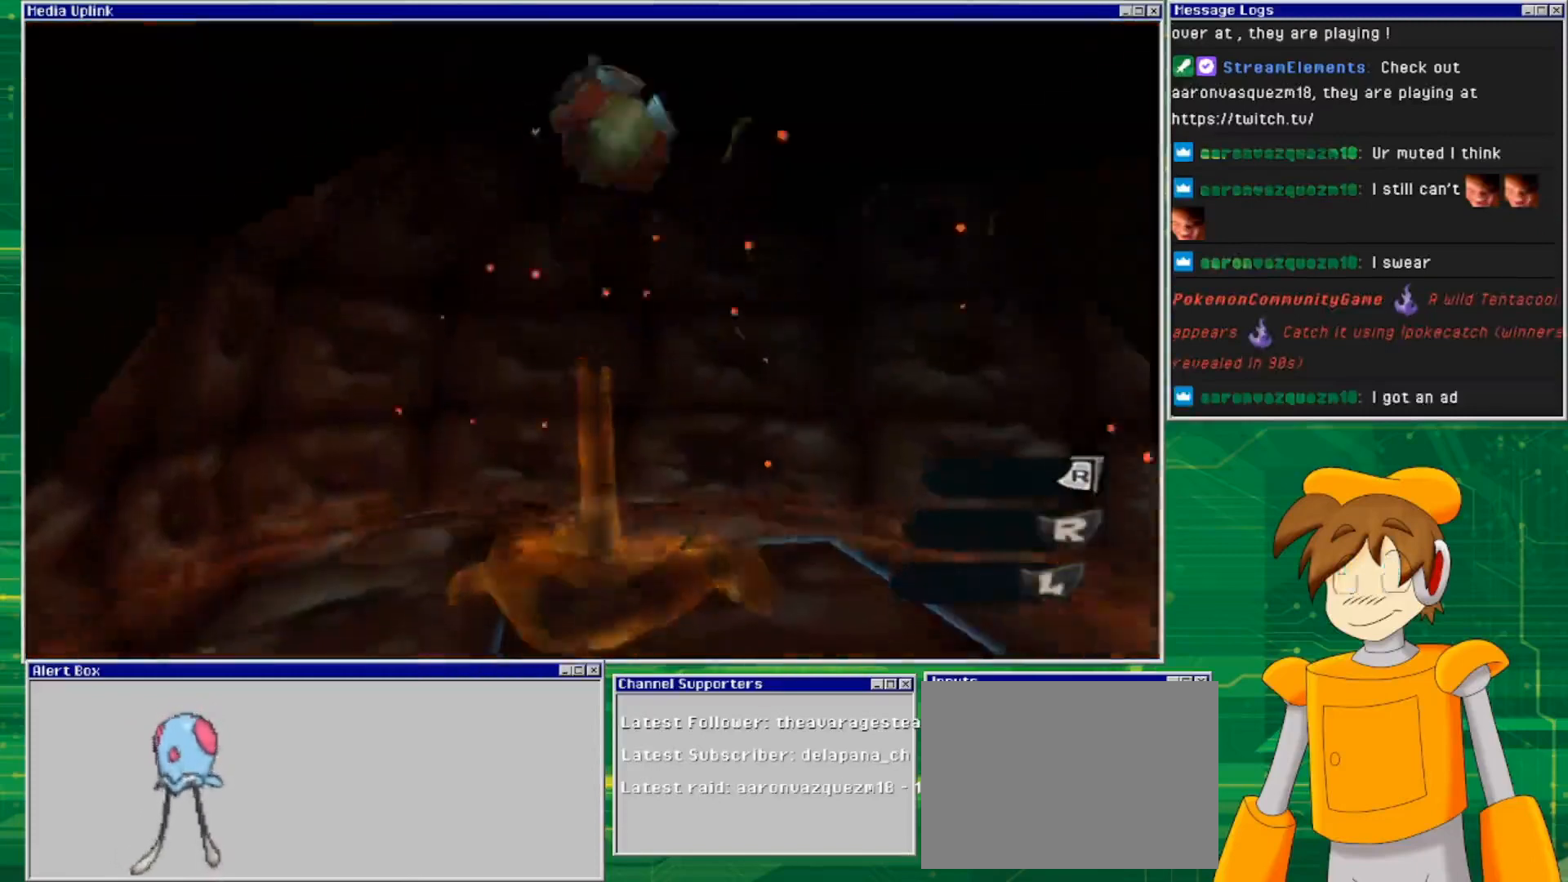
{"buttons": [], "left_stick": "center", "right_stick": "center", "events": []}
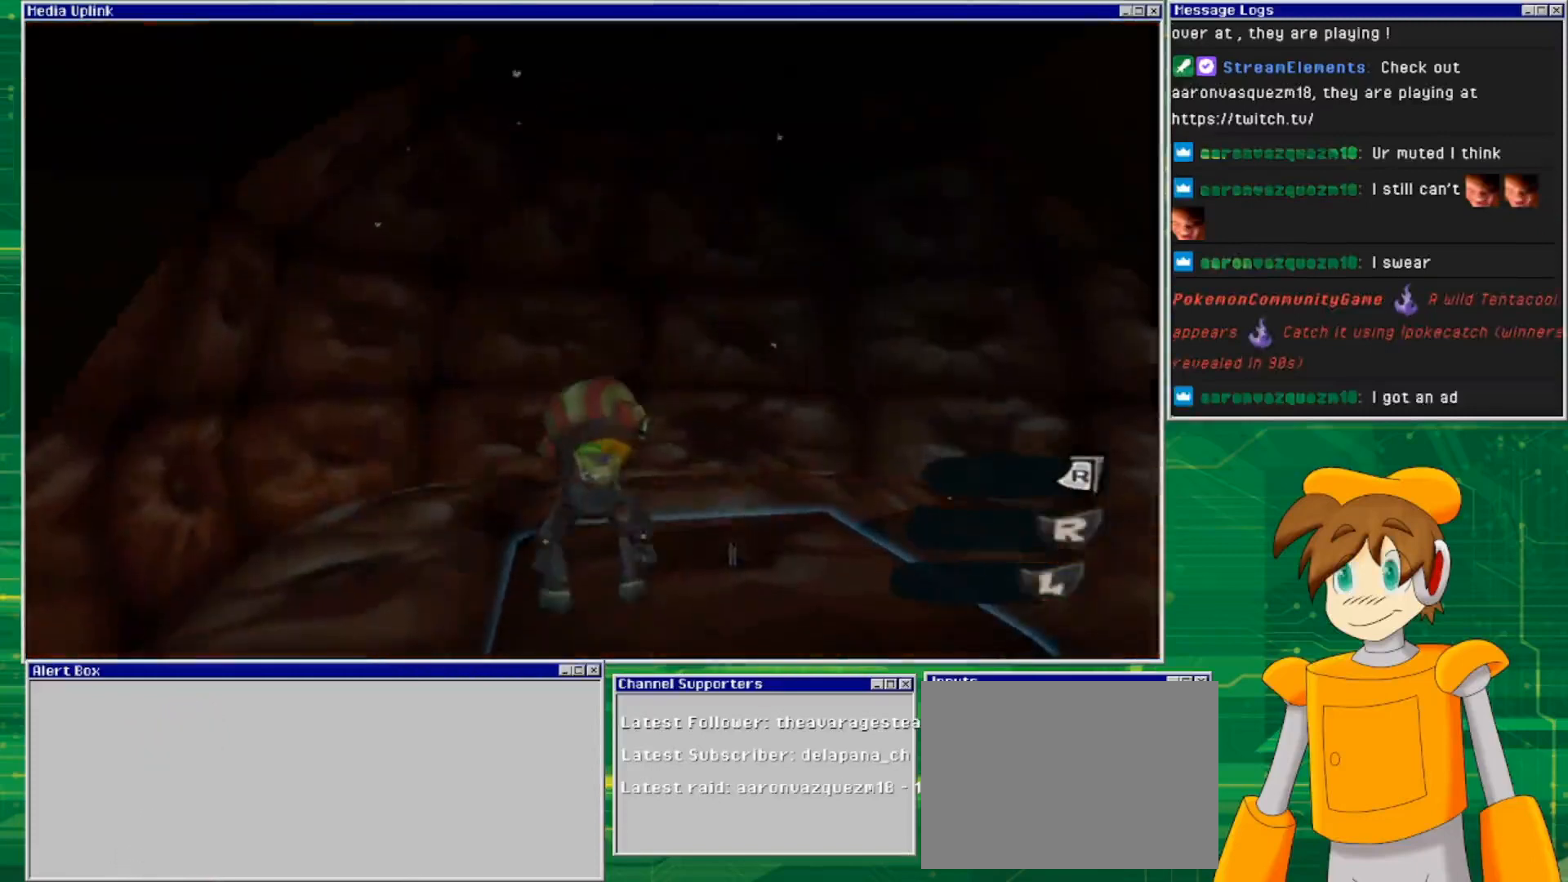
{"buttons": ["TRIANGLE"], "left_stick": "center", "right_stick": "center", "events": [[333, "left_stick", "right"], [433, "TRIANGLE", "down"], [467, "left_stick", "center"]]}
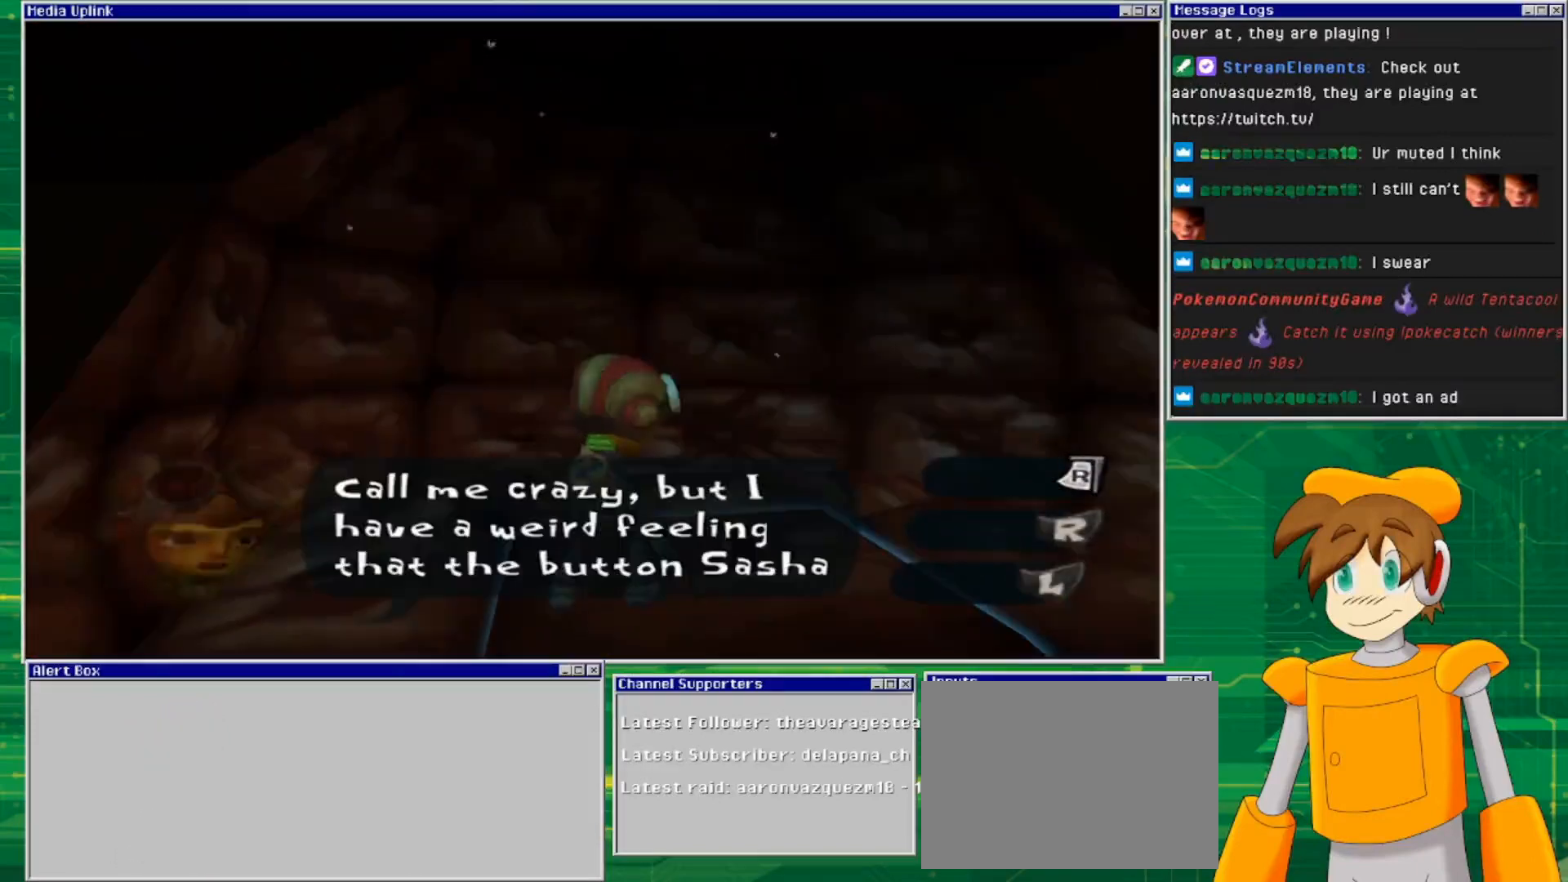
{"buttons": ["TRIANGLE"], "left_stick": "center", "right_stick": "center", "events": [[200, "TRIANGLE", "up"], [367, "TRIANGLE", "down"]]}
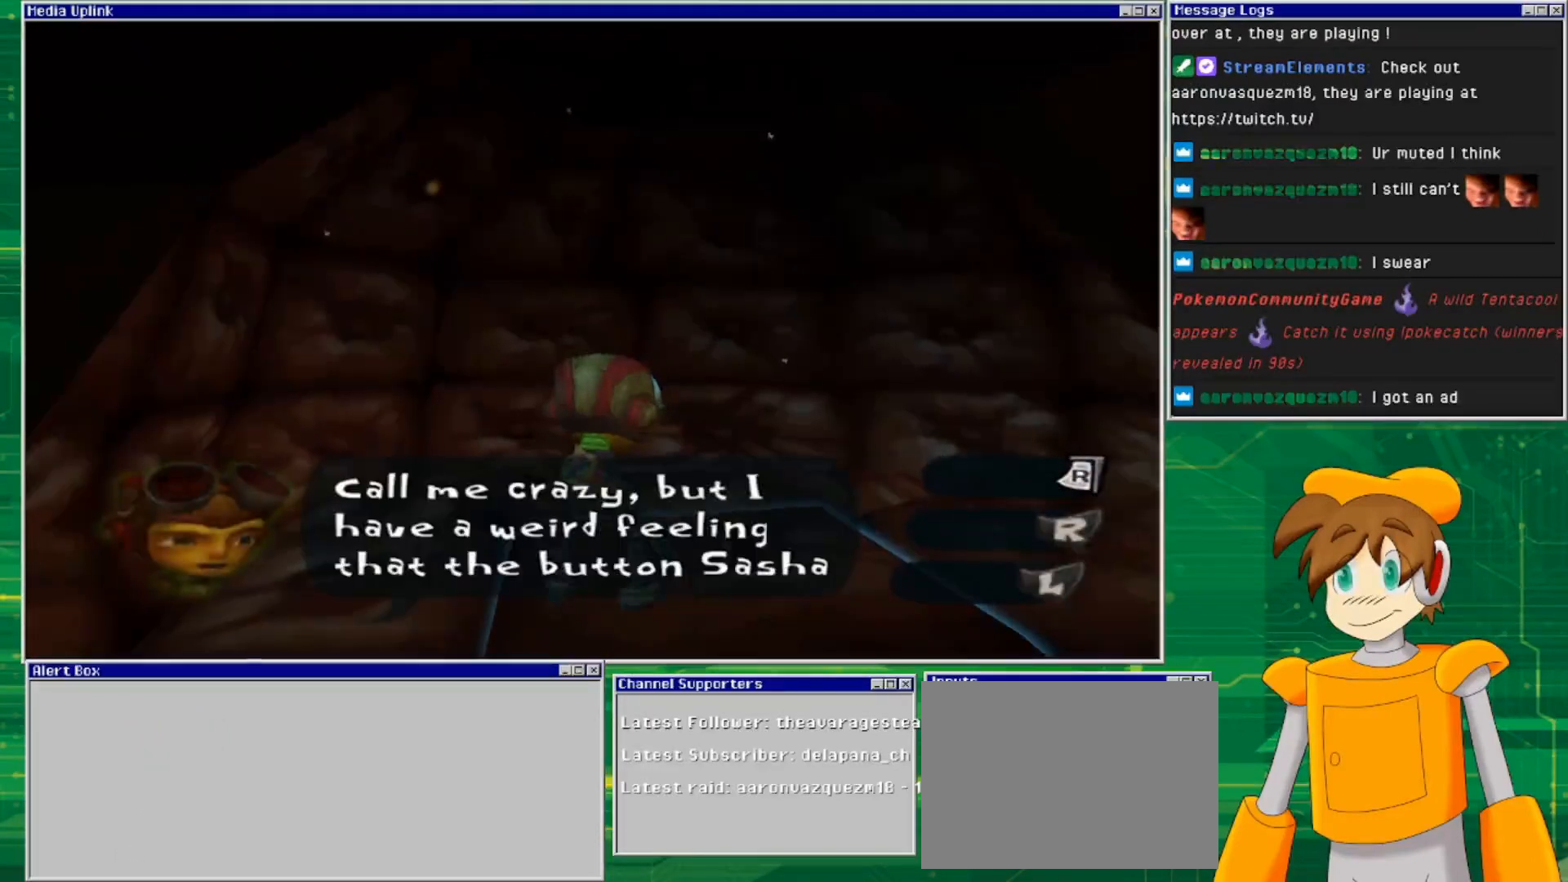
{"buttons": ["TRIANGLE"], "left_stick": "center", "right_stick": "center", "events": [[267, "TRIANGLE", "up"], [433, "TRIANGLE", "down"]]}
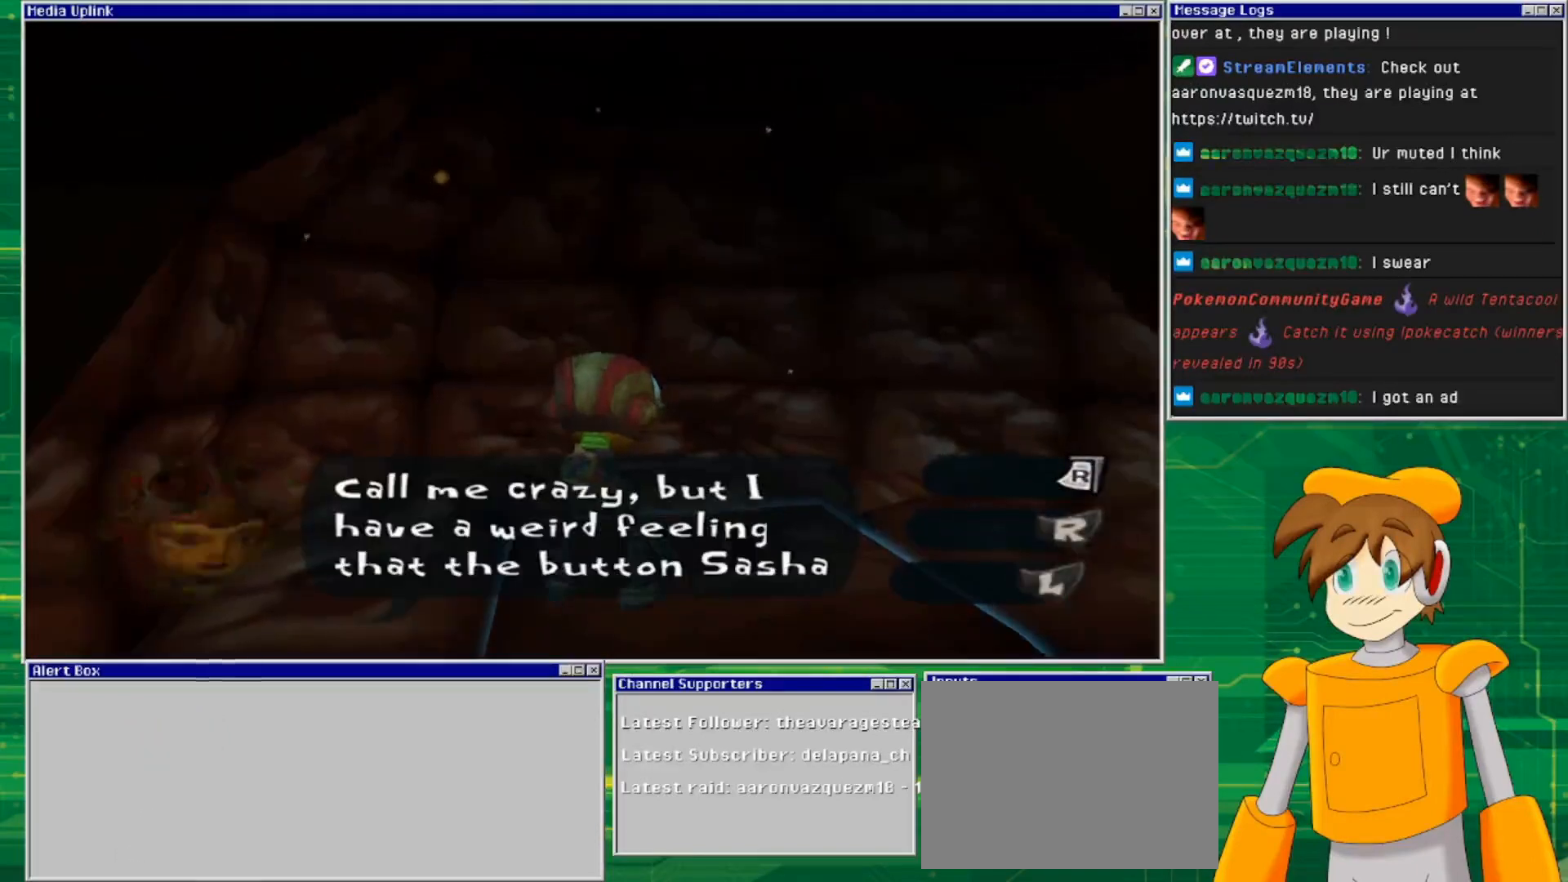
{"buttons": ["TRIANGLE"], "left_stick": "center", "right_stick": "center", "events": [[67, "TRIANGLE", "up"], [200, "TRIANGLE", "down"], [267, "TRIANGLE", "up"], [333, "TRIANGLE", "down"], [433, "TRIANGLE", "up"], [500, "TRIANGLE", "down"]]}
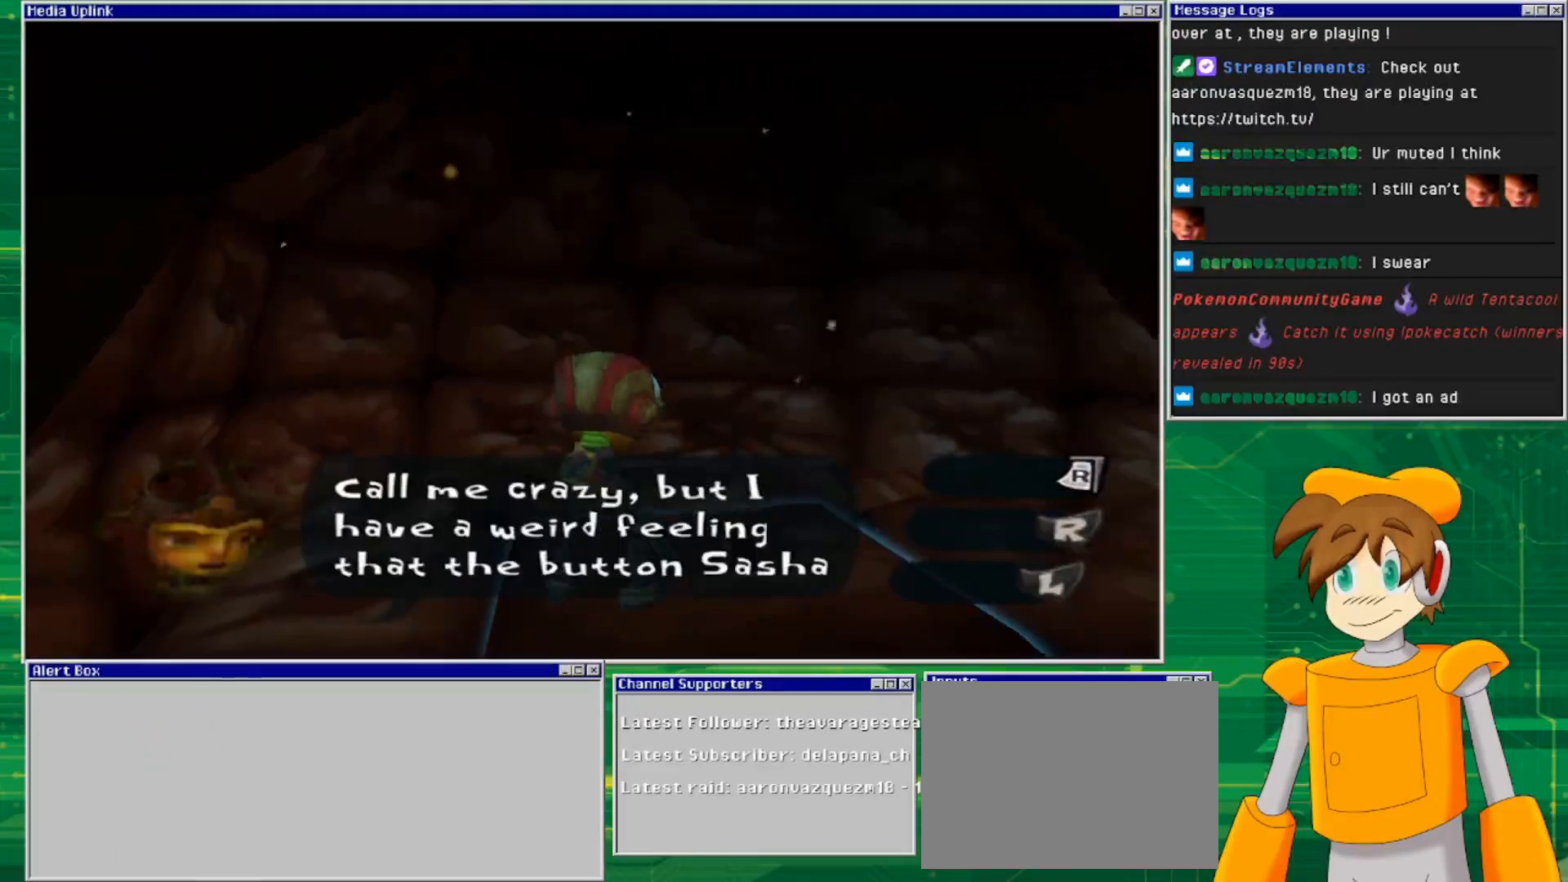
{"buttons": [], "left_stick": "center", "right_stick": "center", "events": [[133, "TRIANGLE", "up"]]}
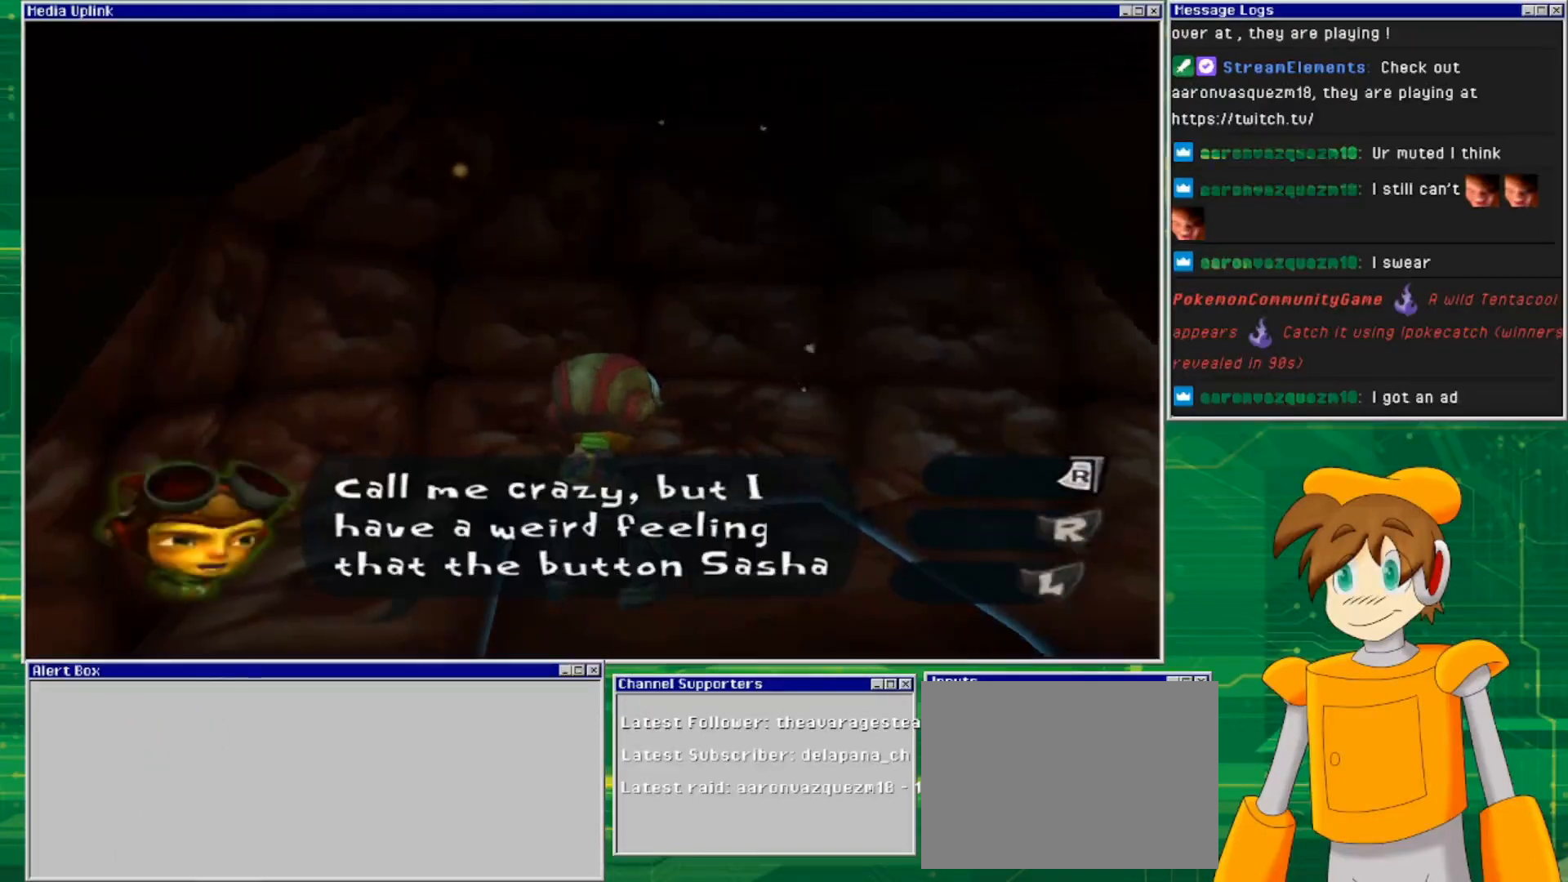
{"buttons": [], "left_stick": "center", "right_stick": "center", "events": []}
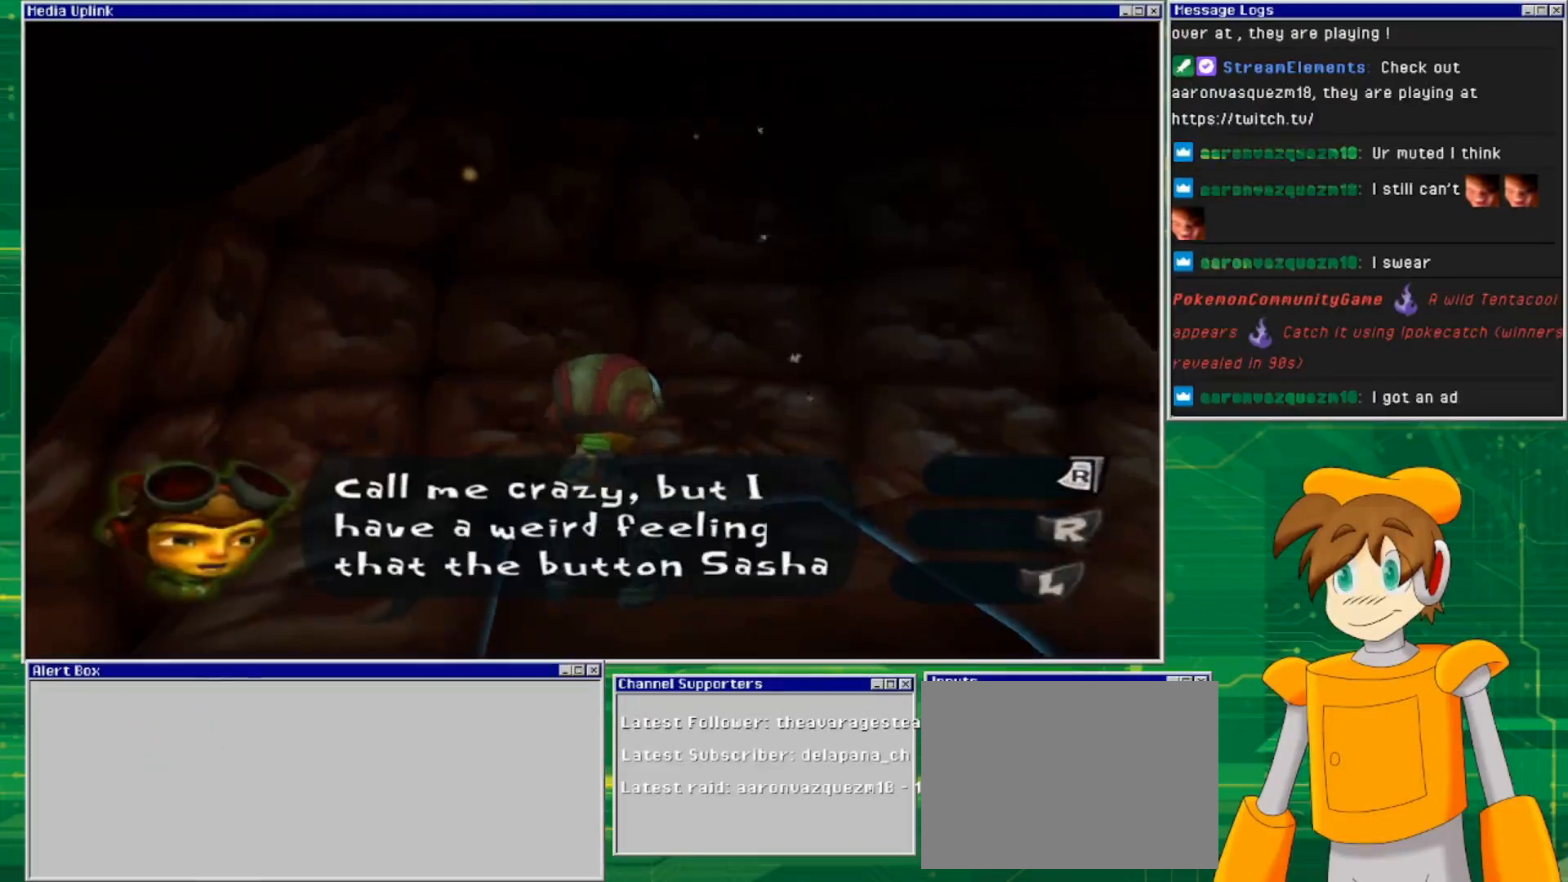
{"buttons": [], "left_stick": "center", "right_stick": "center", "events": []}
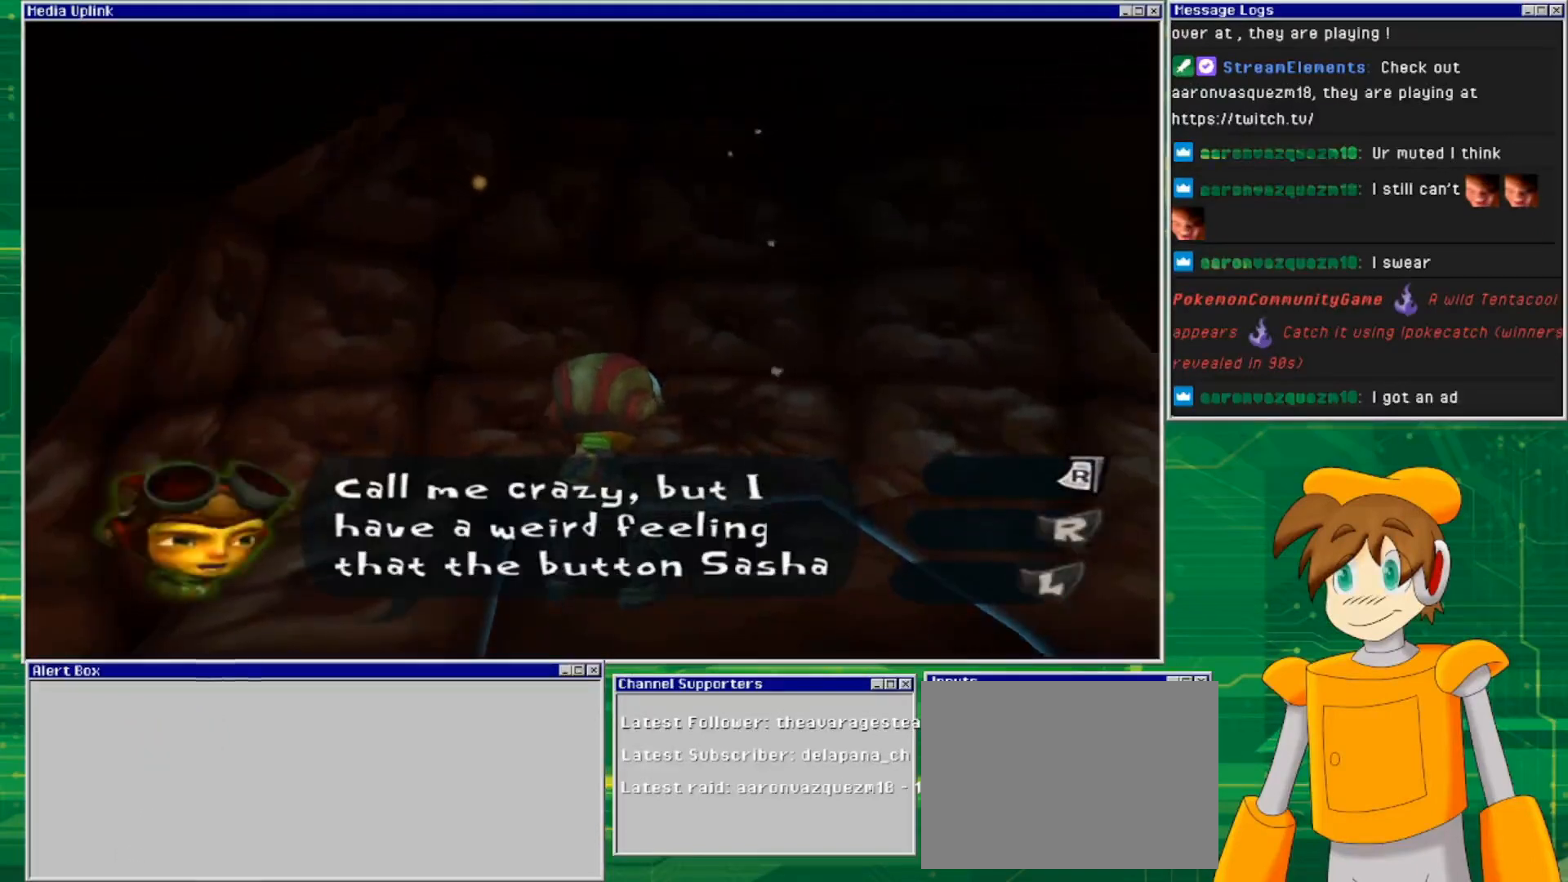
{"buttons": [], "left_stick": "center", "right_stick": "center", "events": []}